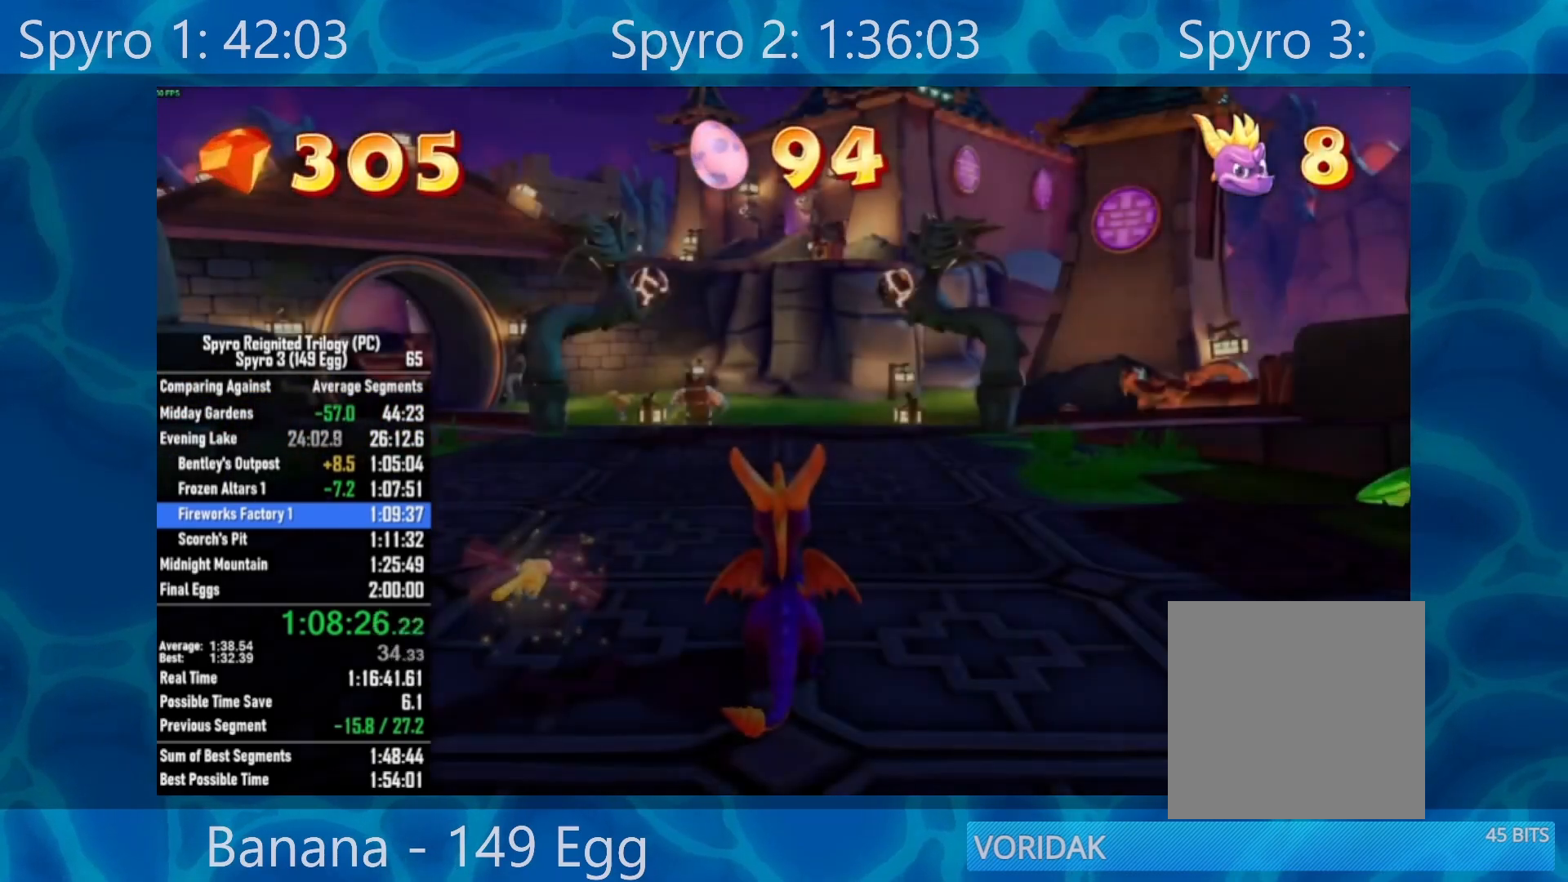
Gameplay with a controller (Xbox layout); each line is a JSON object with the inputs held at the frame after it. "events" lists button and stick changes between this image and that frame as [ms after this image, input, new state], when the widget could be followed in between. Not read: SELECT.
{"buttons": ["X"], "left_stick": "center", "right_stick": "center", "events": [[500, "X", "down"]]}
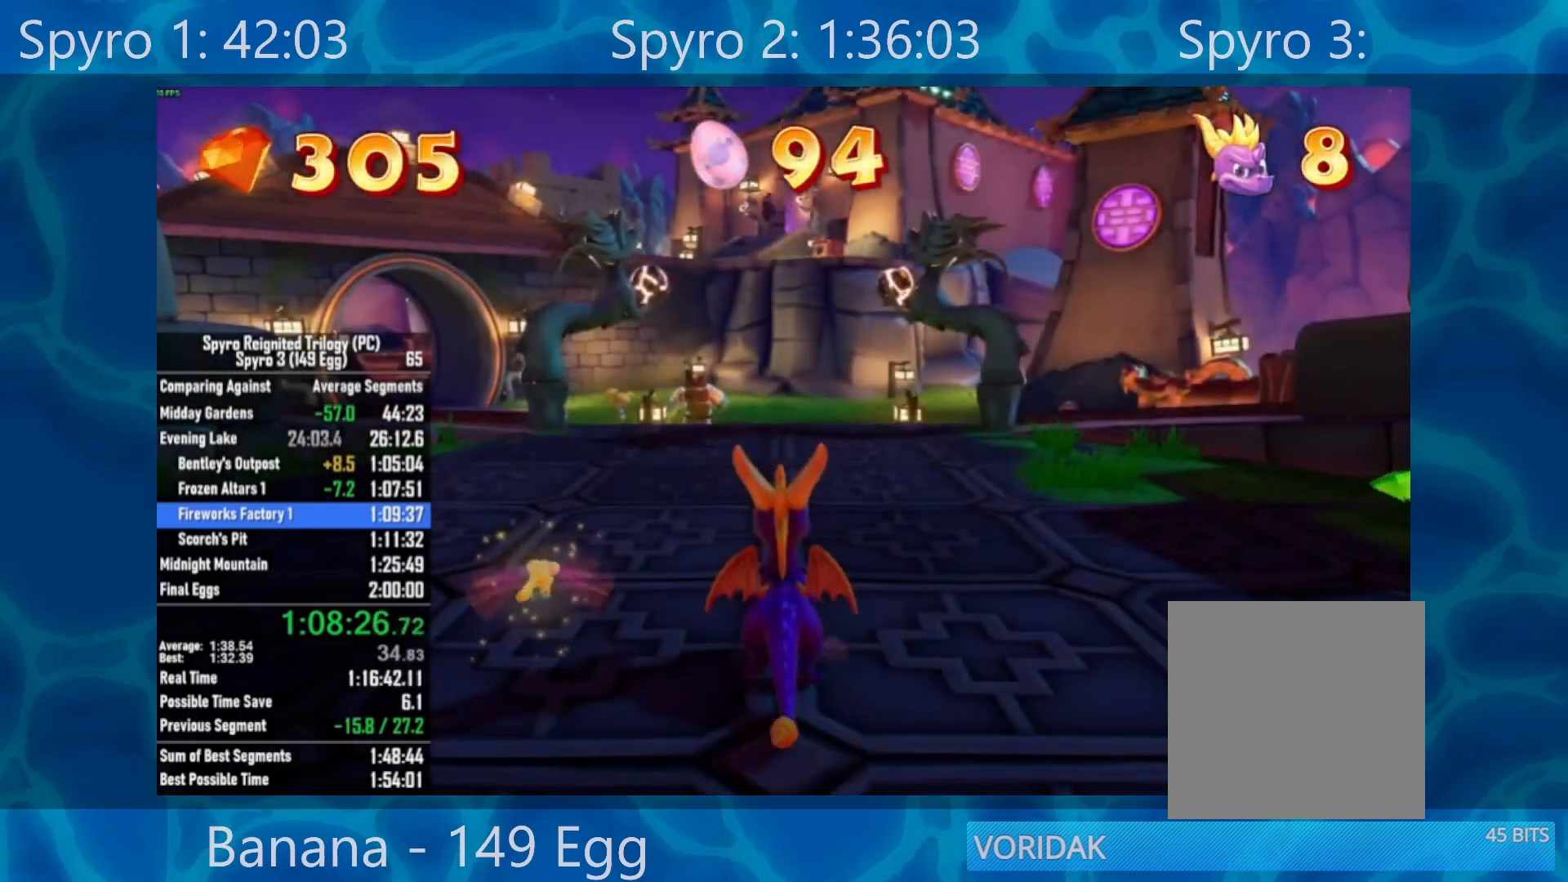
{"buttons": ["X"], "left_stick": "right", "right_stick": "center", "events": [[50, "left_stick", "right"], [317, "left_stick", "center"], [467, "left_stick", "right"]]}
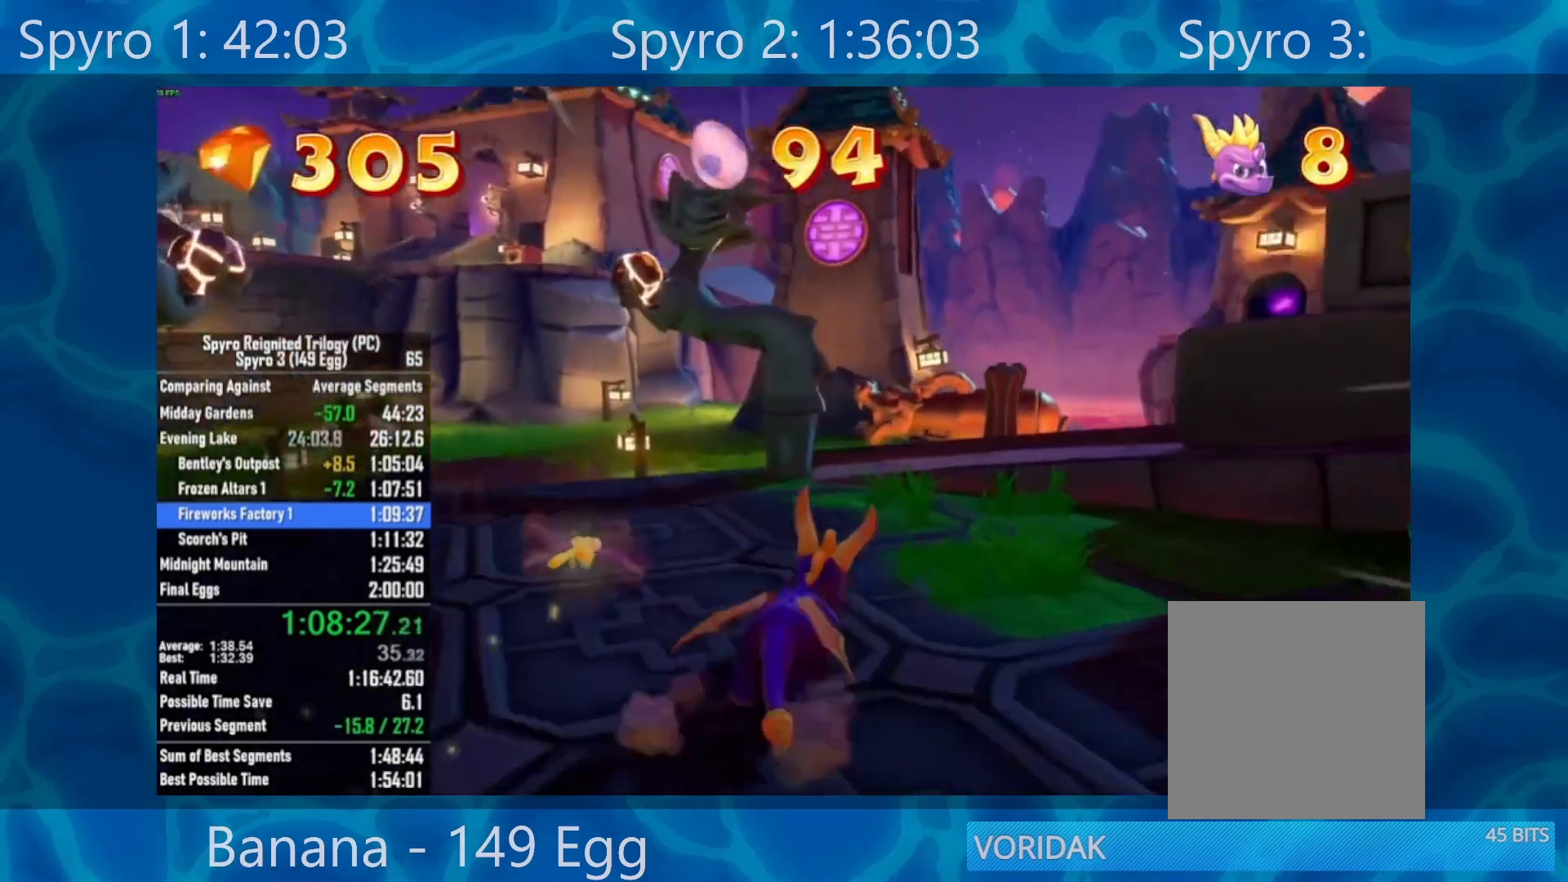
{"buttons": ["X"], "left_stick": "center", "right_stick": "center", "events": [[150, "left_stick", "center"], [250, "left_stick", "left"], [383, "left_stick", "center"]]}
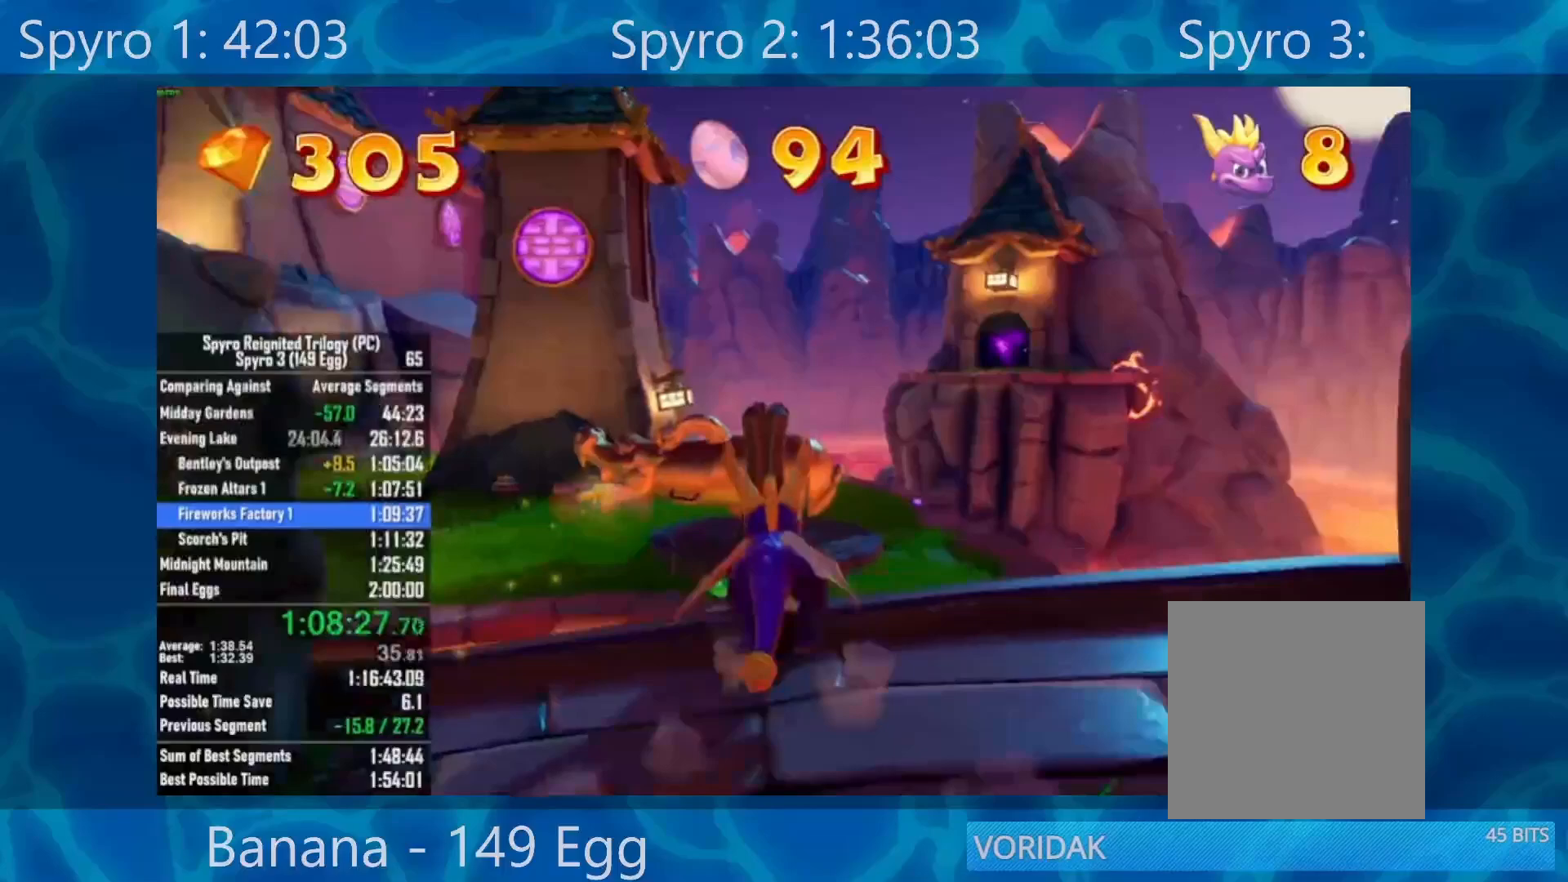
{"buttons": ["A", "X"], "left_stick": "center", "right_stick": "center", "events": [[100, "A", "down"], [350, "left_stick", "left"], [417, "left_stick", "center"]]}
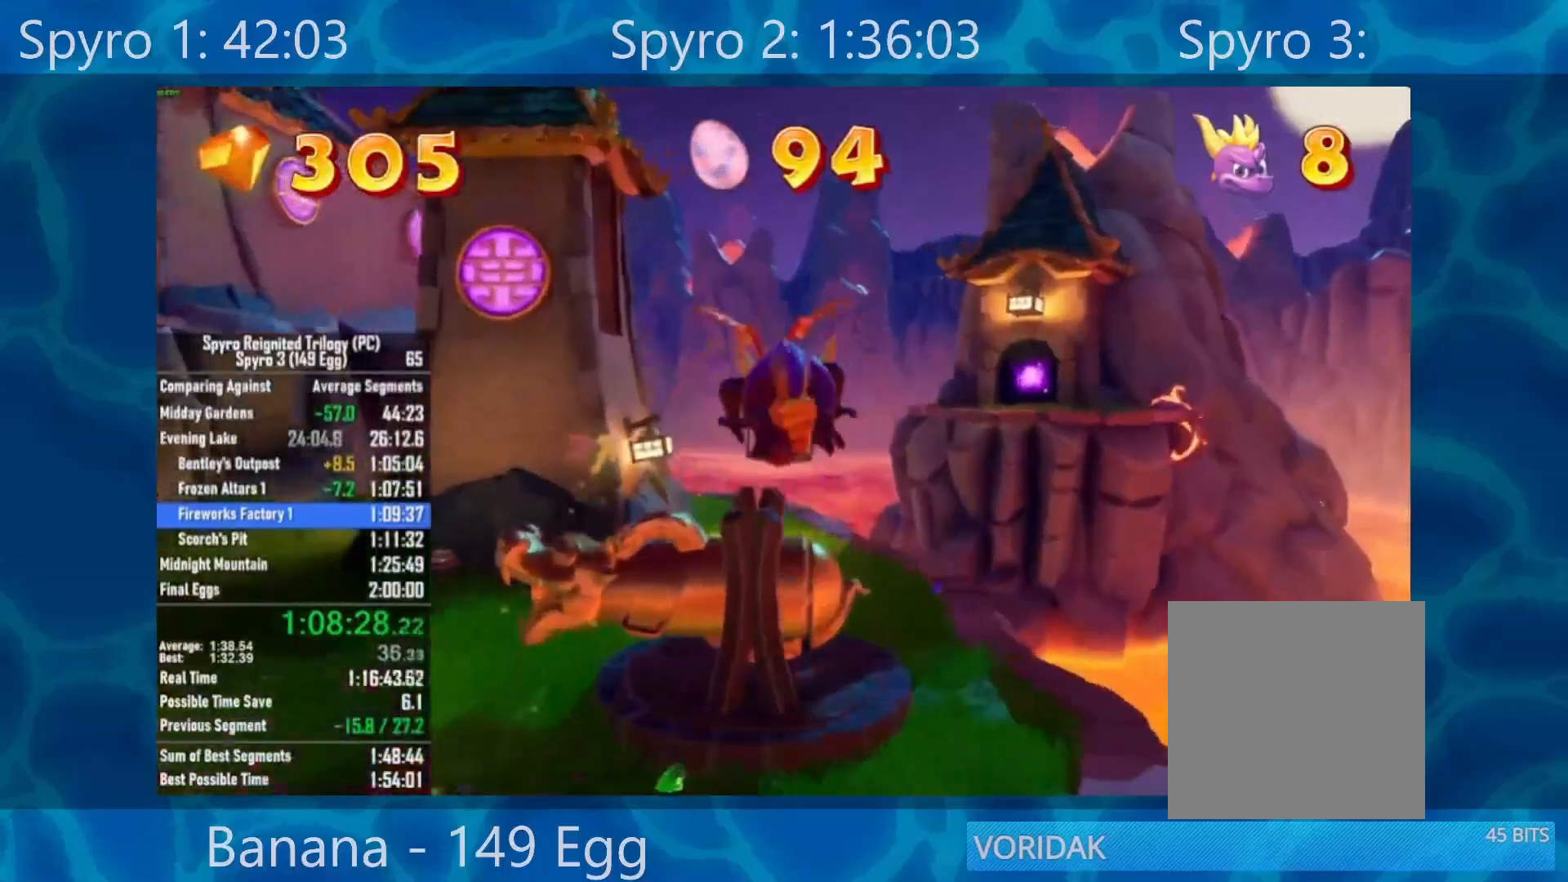
{"buttons": [], "left_stick": "center", "right_stick": "center", "events": [[17, "A", "up"], [17, "X", "up"], [117, "A", "down"], [250, "A", "up"], [317, "left_stick", "left"], [383, "left_stick", "center"]]}
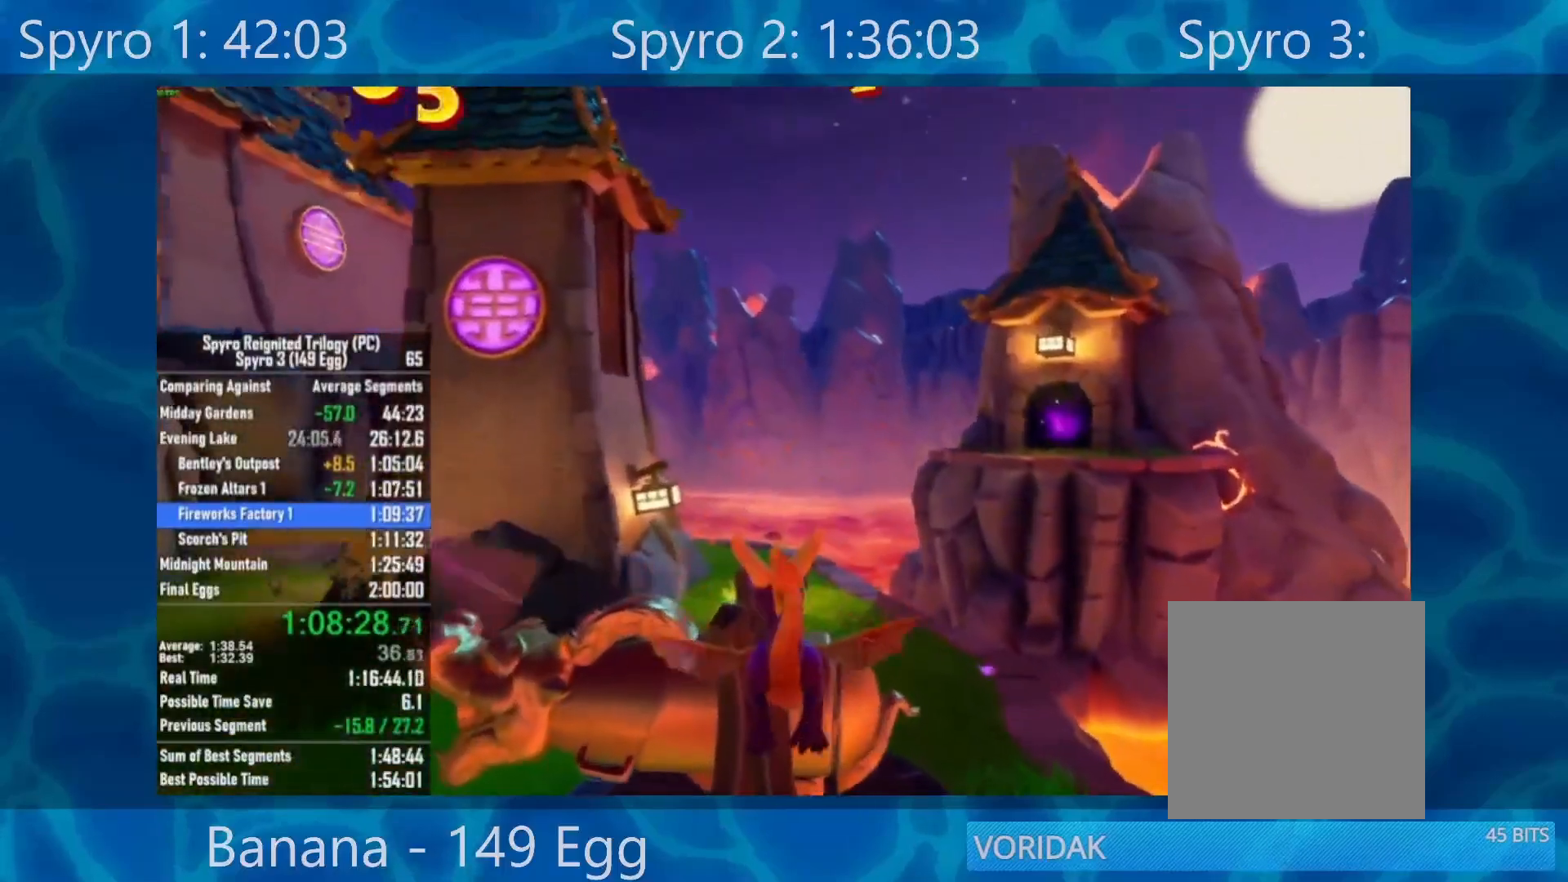
{"buttons": [], "left_stick": "up", "right_stick": "center", "events": [[233, "left_stick", "up"], [383, "Y", "down"], [467, "Y", "up"]]}
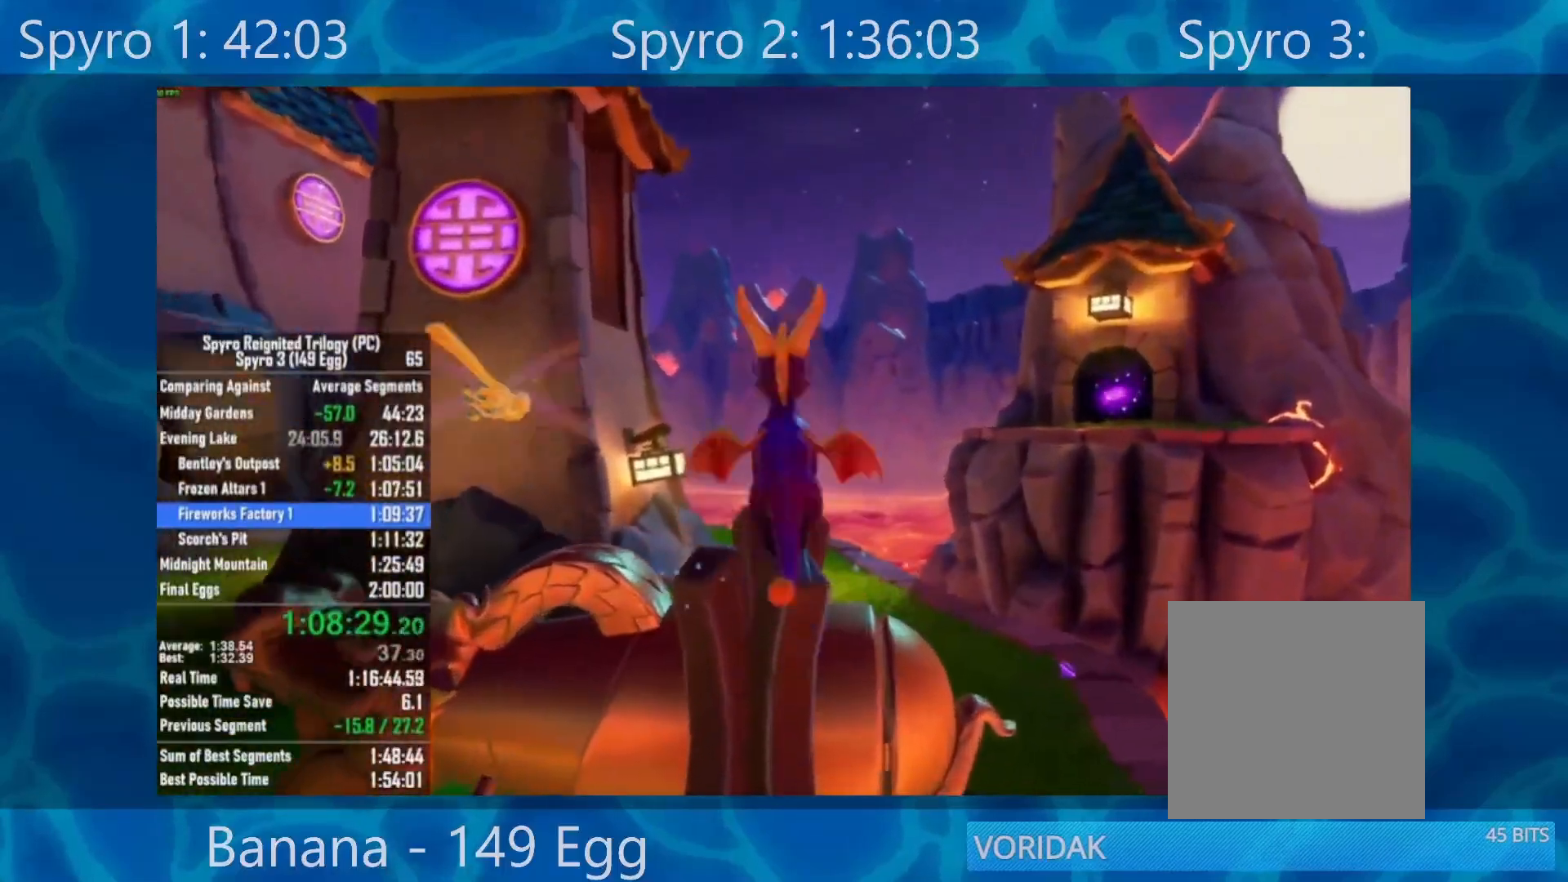
{"buttons": [], "left_stick": "center", "right_stick": "center", "events": [[333, "left_stick", "center"]]}
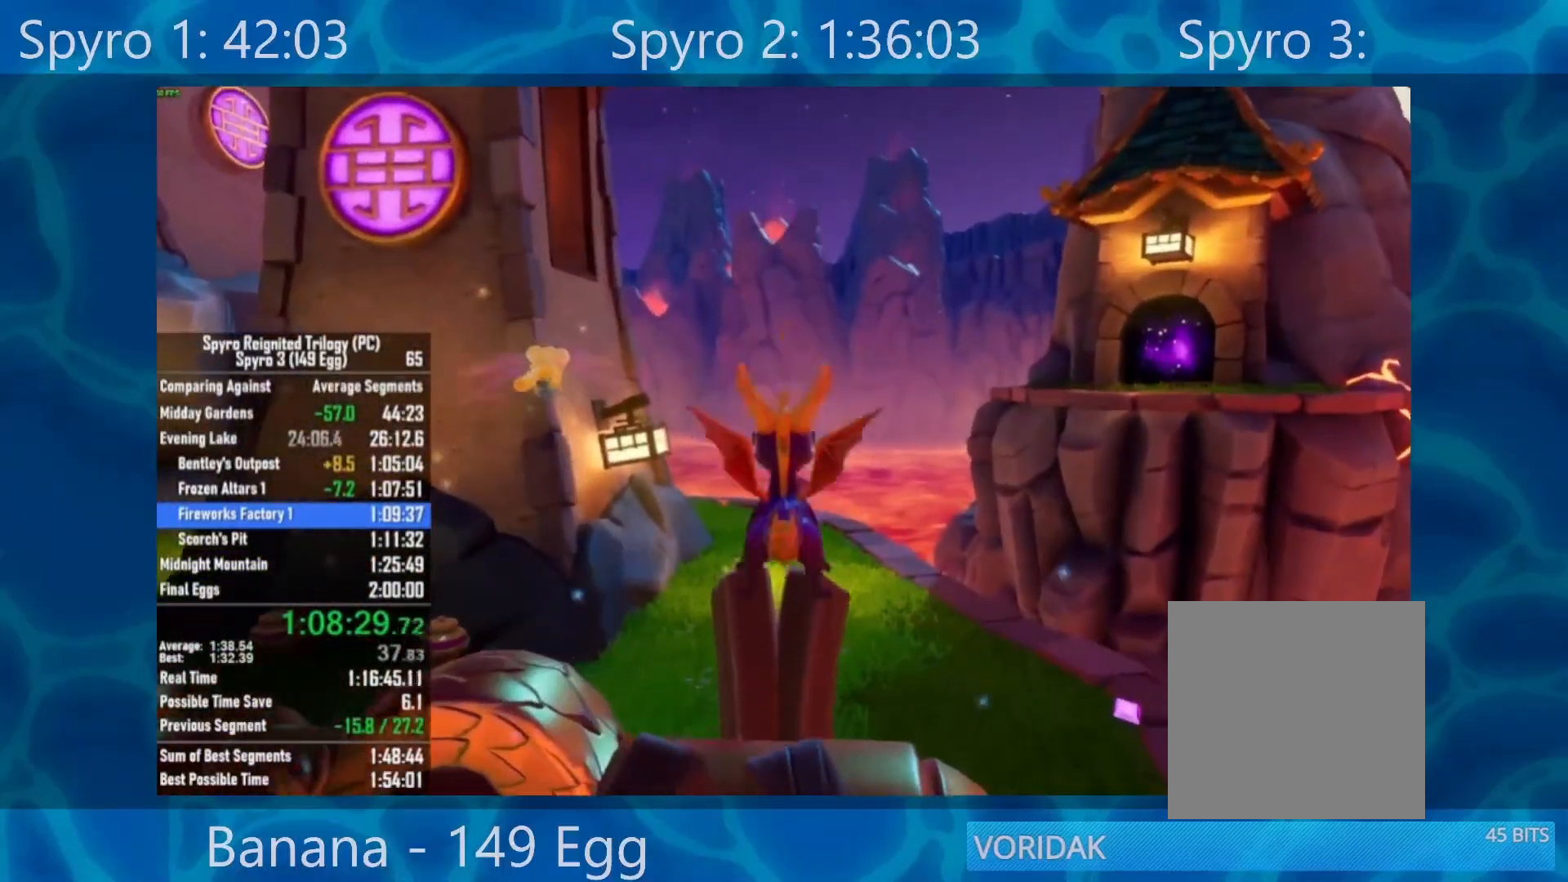
{"buttons": ["X"], "left_stick": "center", "right_stick": "center", "events": [[167, "X", "down"], [433, "left_stick", "left"], [500, "left_stick", "center"]]}
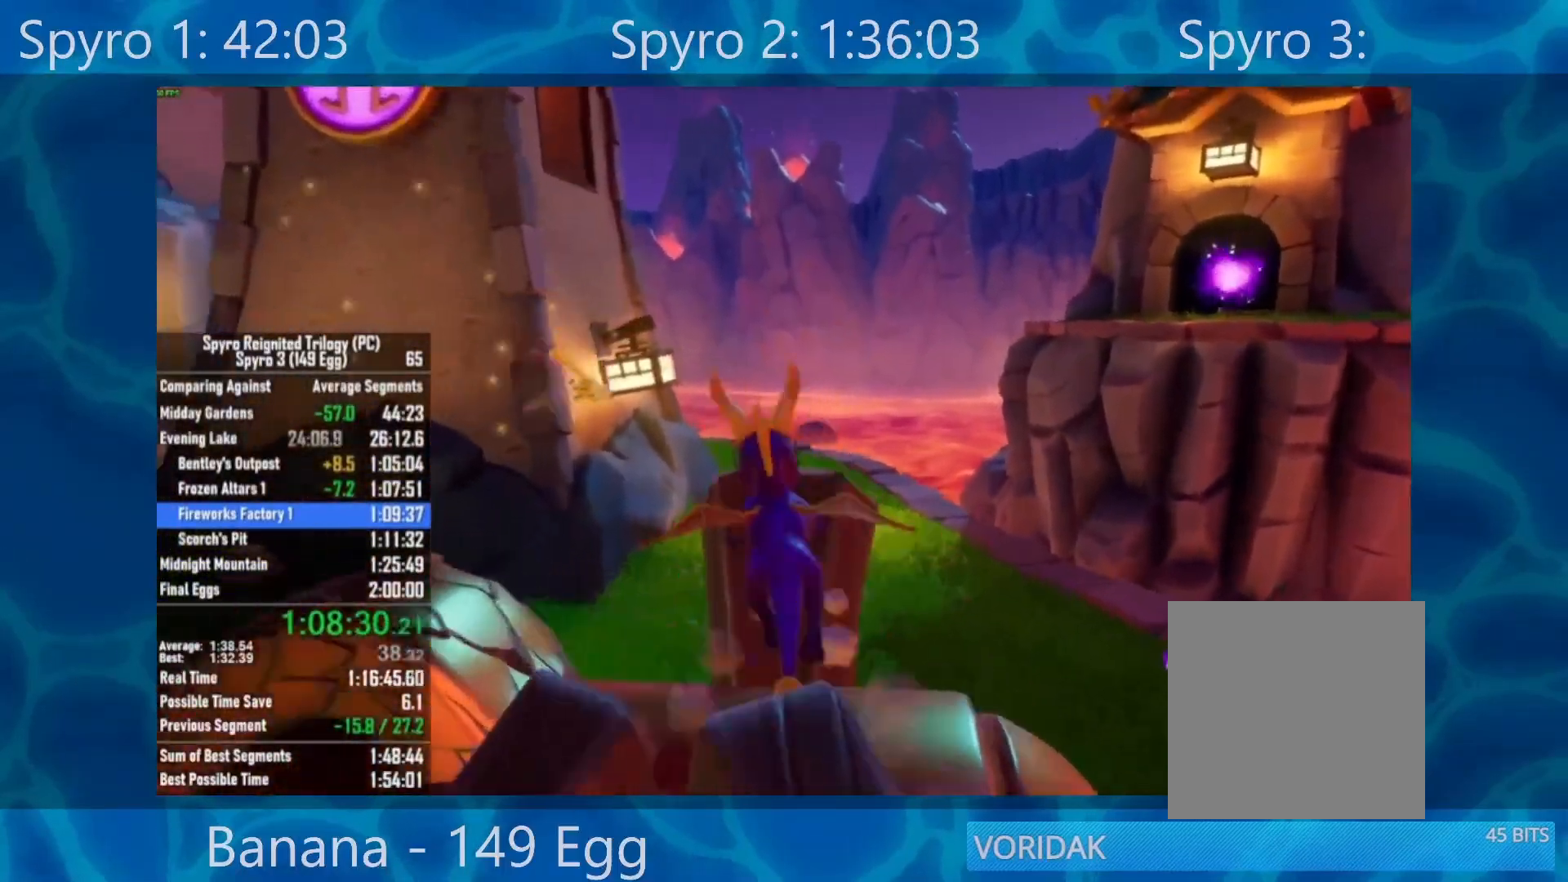
{"buttons": ["A", "X"], "left_stick": "center", "right_stick": "center", "events": [[150, "A", "down"], [350, "left_stick", "left"], [433, "left_stick", "center"]]}
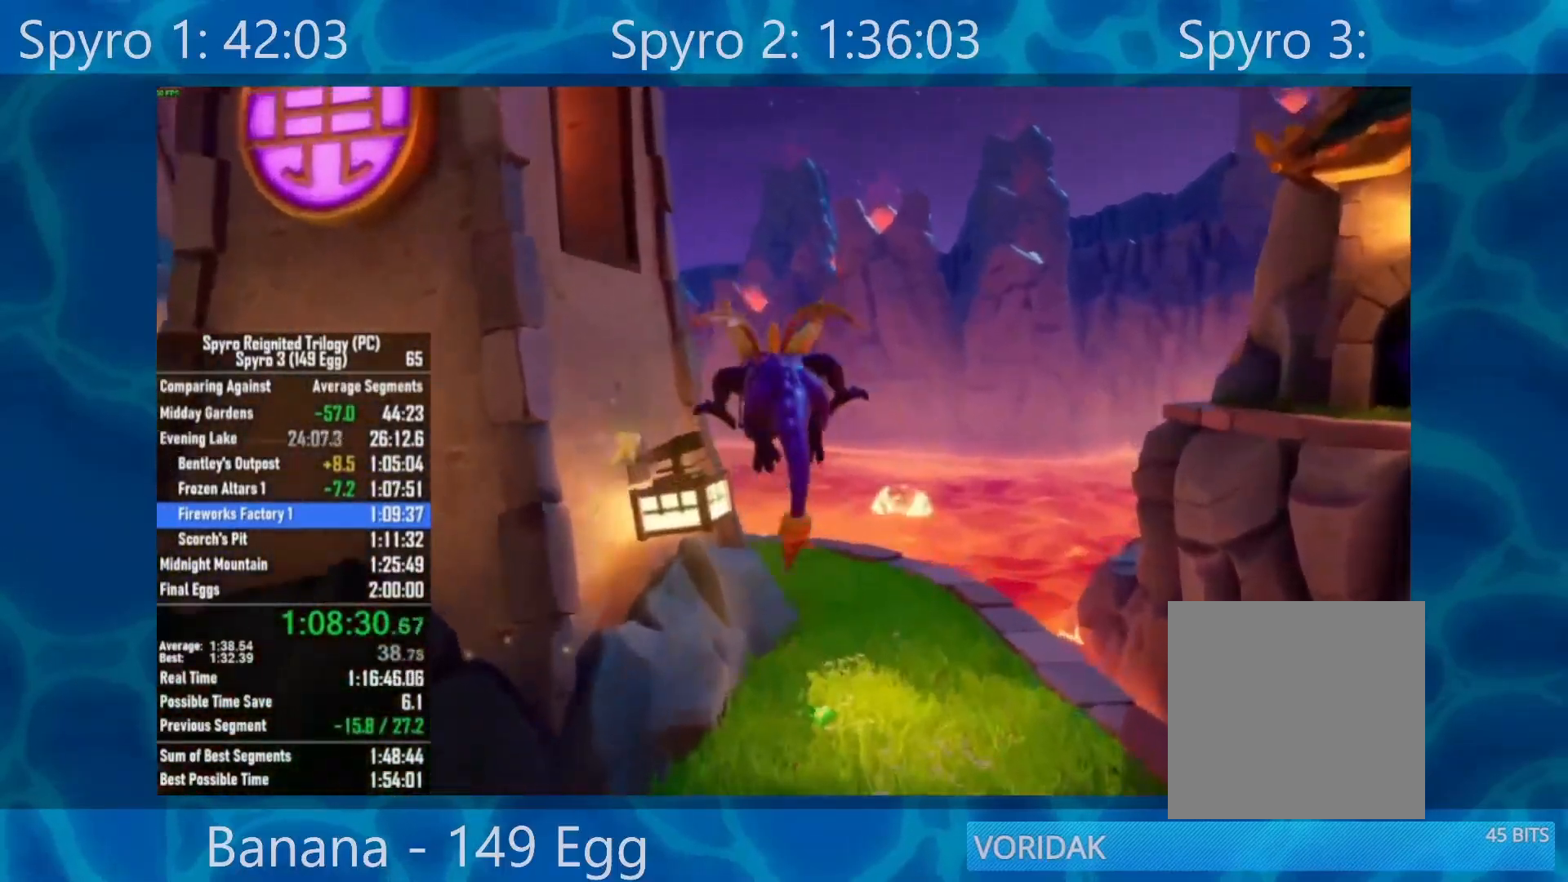
{"buttons": [], "left_stick": "center", "right_stick": "center", "events": [[133, "A", "up"], [167, "X", "up"], [267, "A", "down"], [267, "left_stick", "left"], [400, "A", "up"], [400, "left_stick", "center"]]}
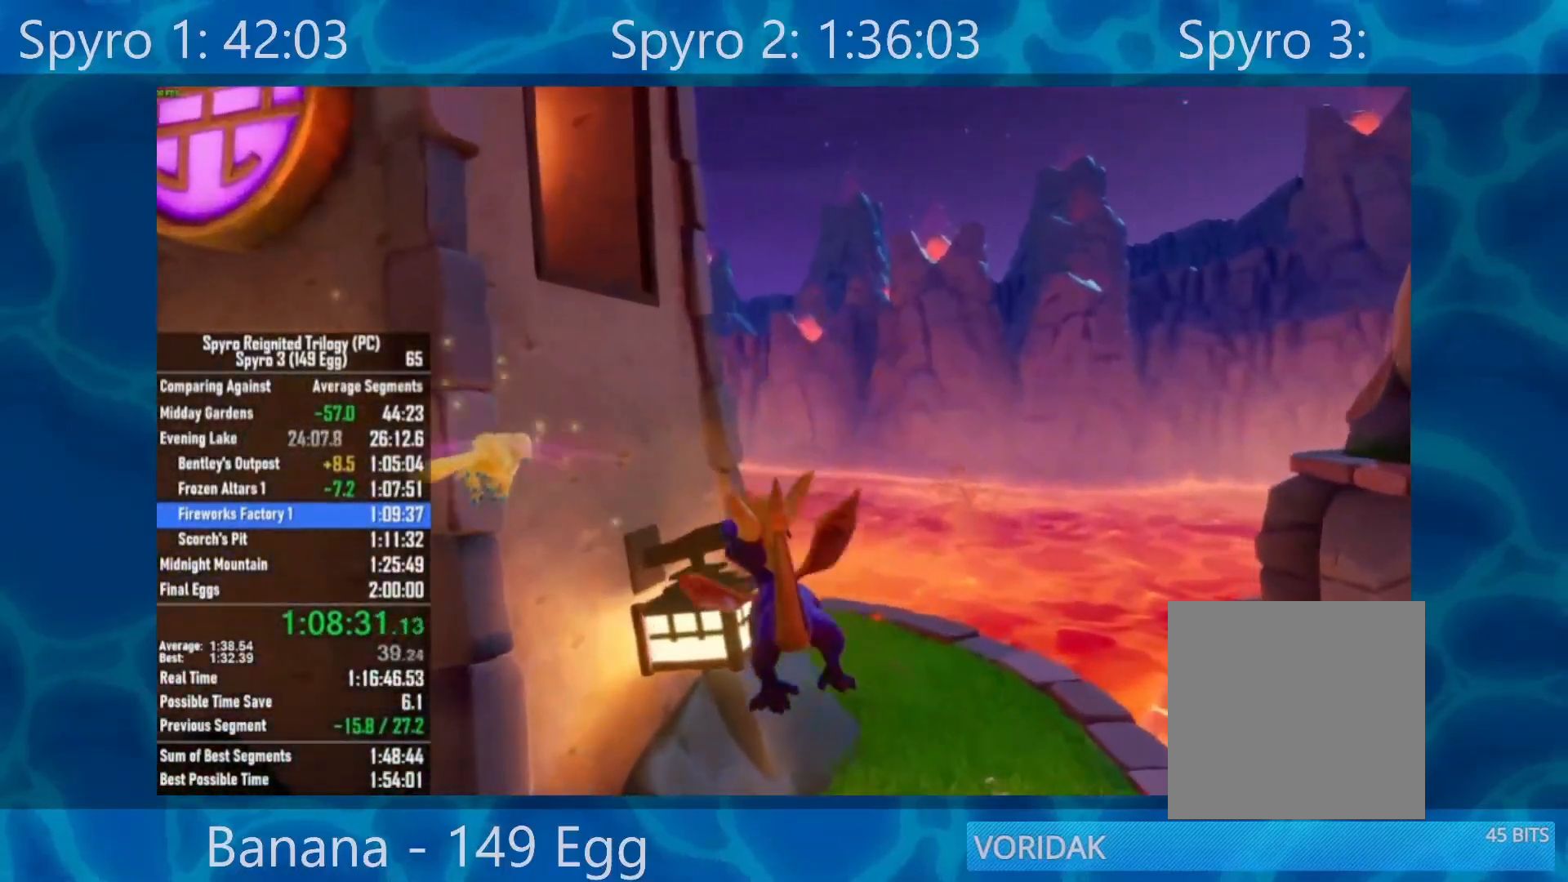
{"buttons": ["Y"], "left_stick": "up", "right_stick": "center", "events": [[167, "left_stick", "up"], [367, "Y", "down"]]}
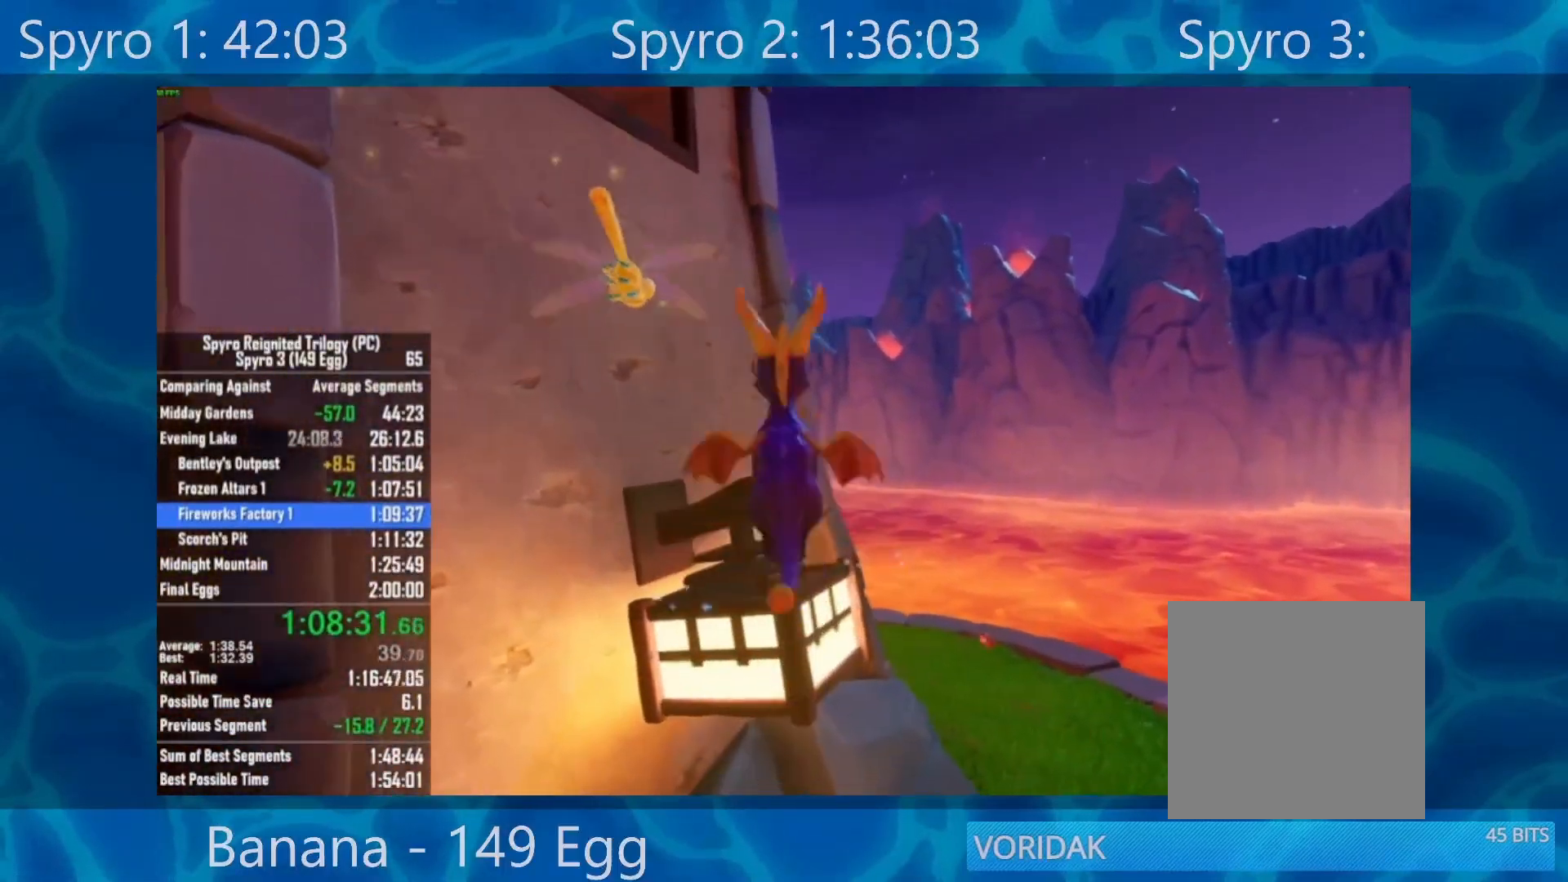
{"buttons": [], "left_stick": "center", "right_stick": "center", "events": [[133, "Y", "up"], [267, "right_stick", "right"], [367, "left_stick", "center"], [433, "right_stick", "center"]]}
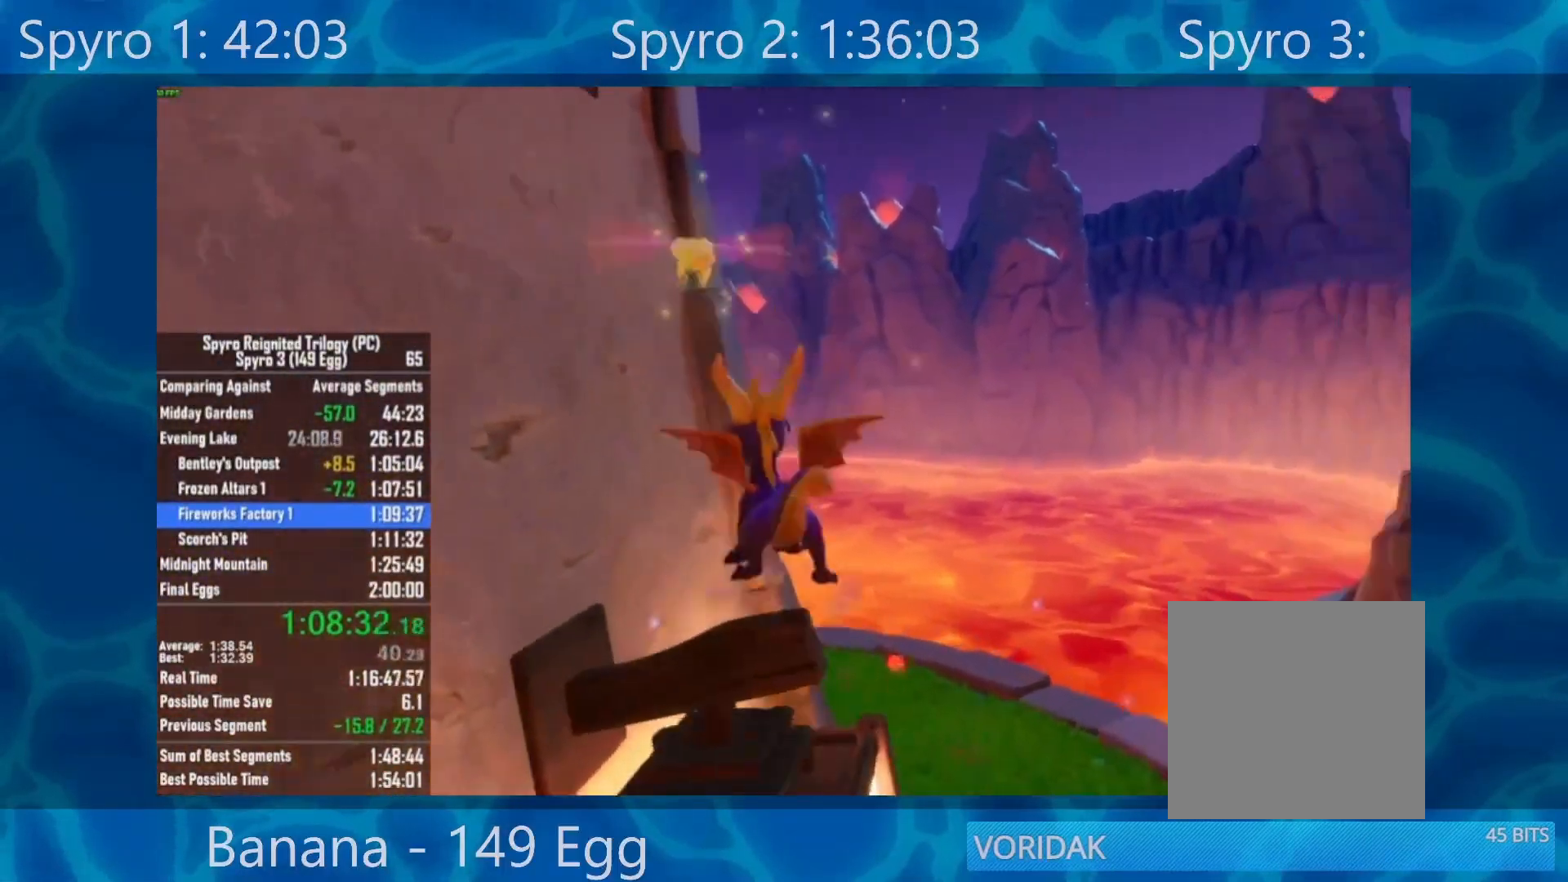
{"buttons": [], "left_stick": "center", "right_stick": "center", "events": [[100, "left_stick", "right"], [233, "left_stick", "center"]]}
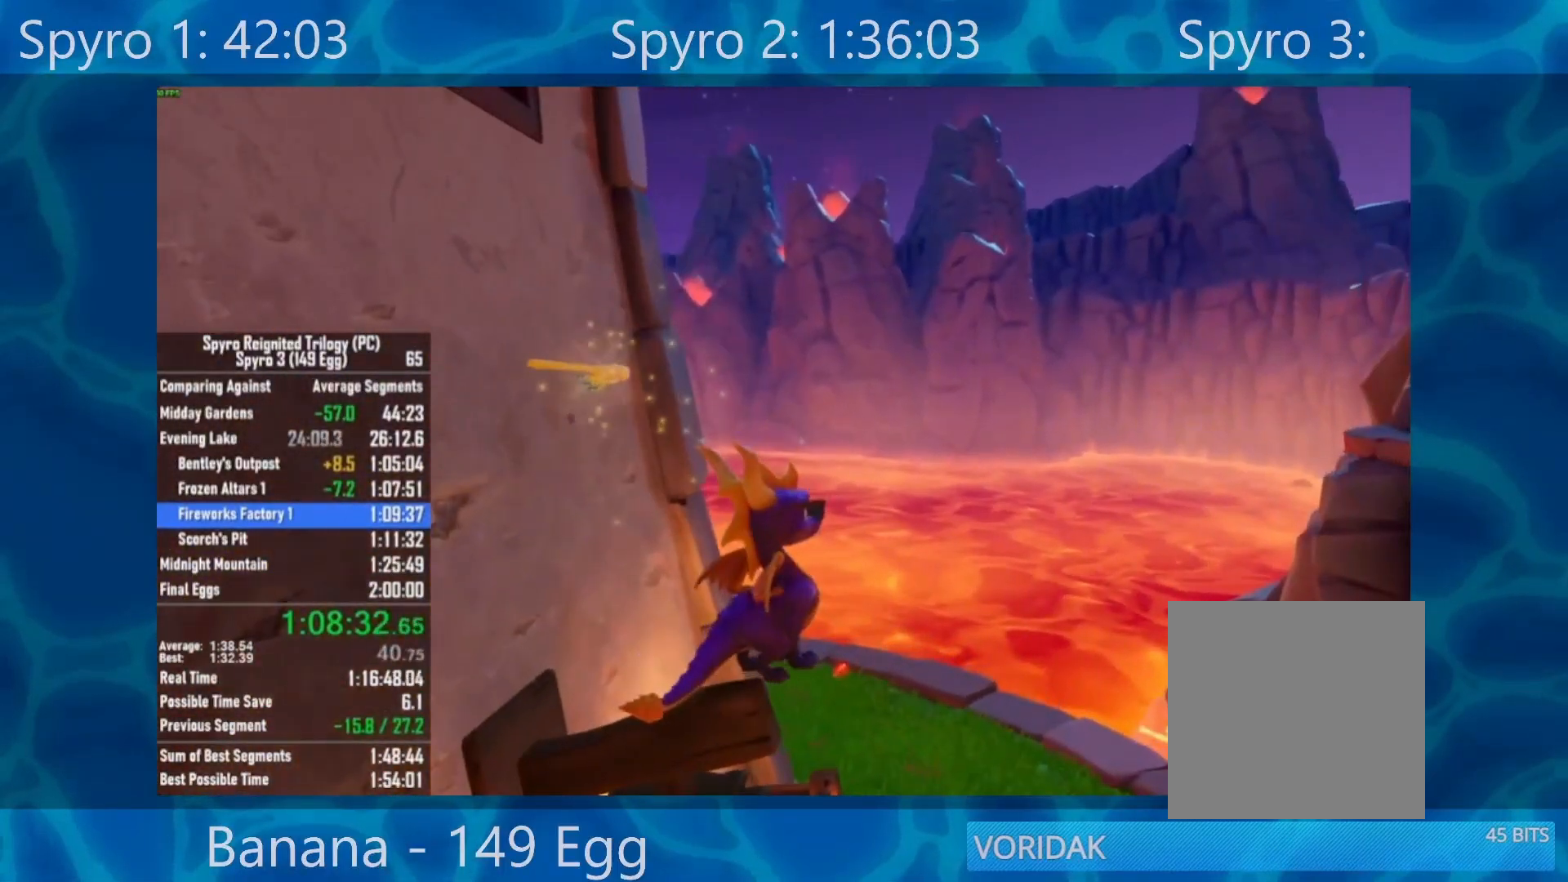
{"buttons": [], "left_stick": "center", "right_stick": "center", "events": [[50, "A", "down"], [117, "left_stick", "left"], [383, "left_stick", "center"], [450, "A", "up"]]}
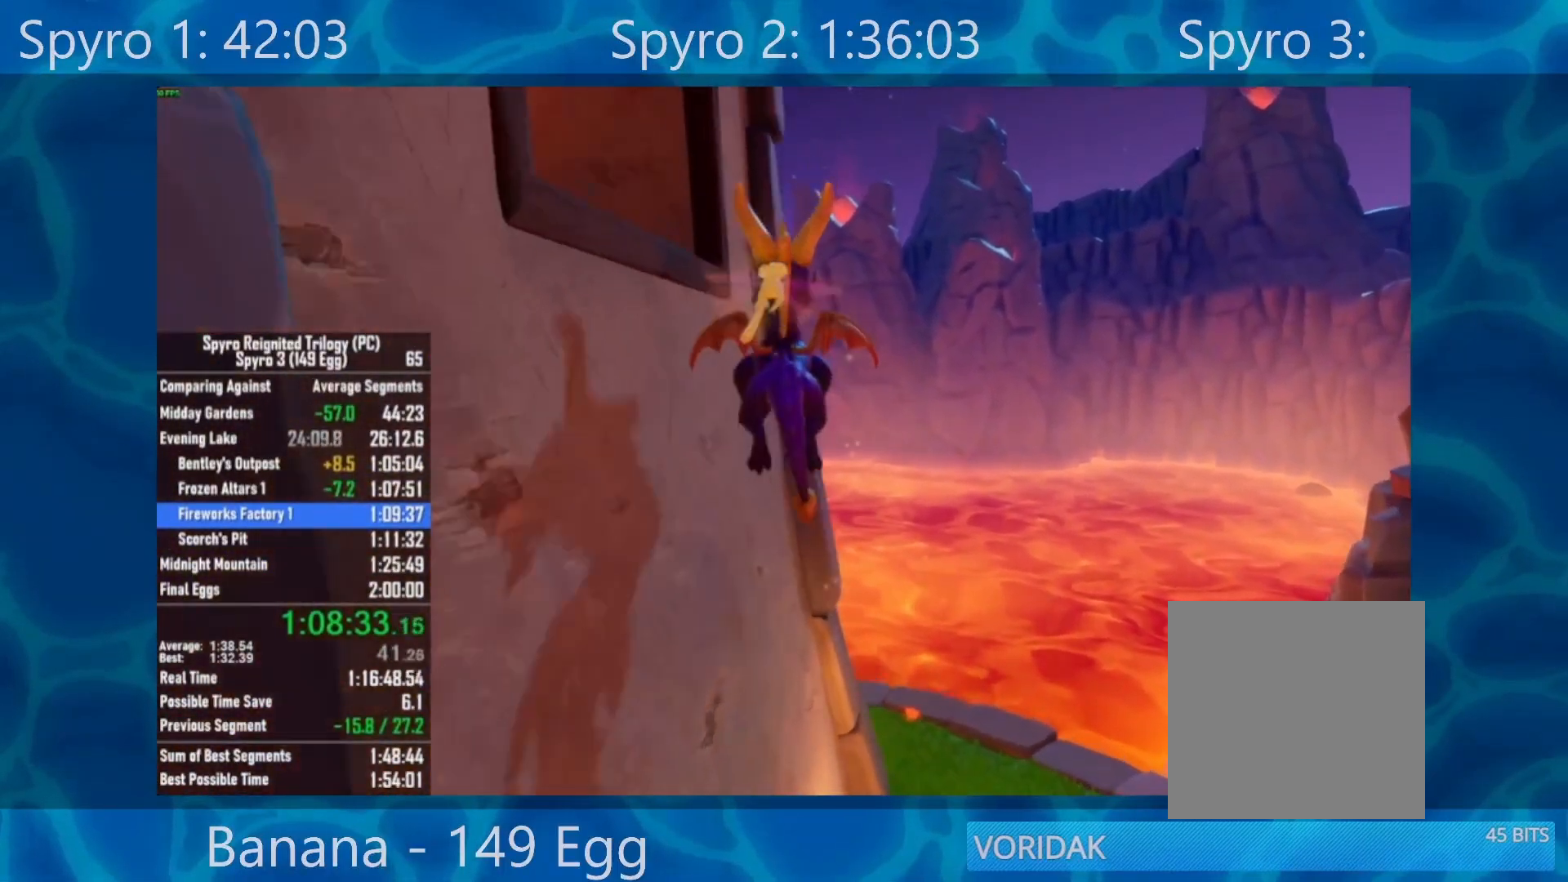
{"buttons": [], "left_stick": "left", "right_stick": "center", "events": [[150, "A", "down"], [217, "left_stick", "left"], [250, "A", "up"]]}
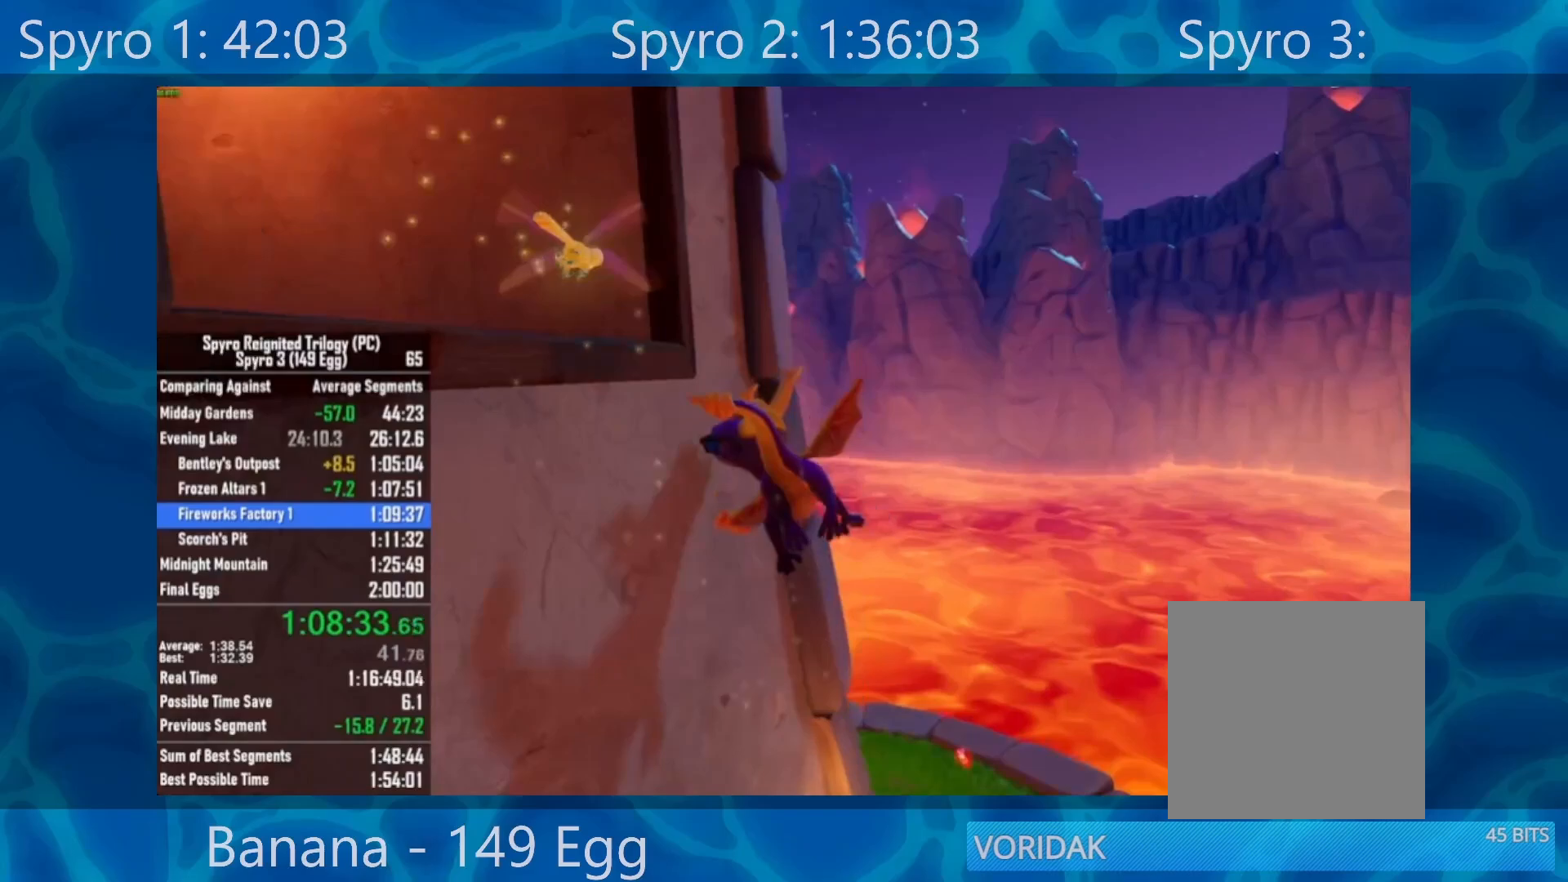
{"buttons": [], "left_stick": "left", "right_stick": "center", "events": [[83, "Y", "down"], [300, "R1", "down"], [383, "R1", "up"], [383, "Y", "up"]]}
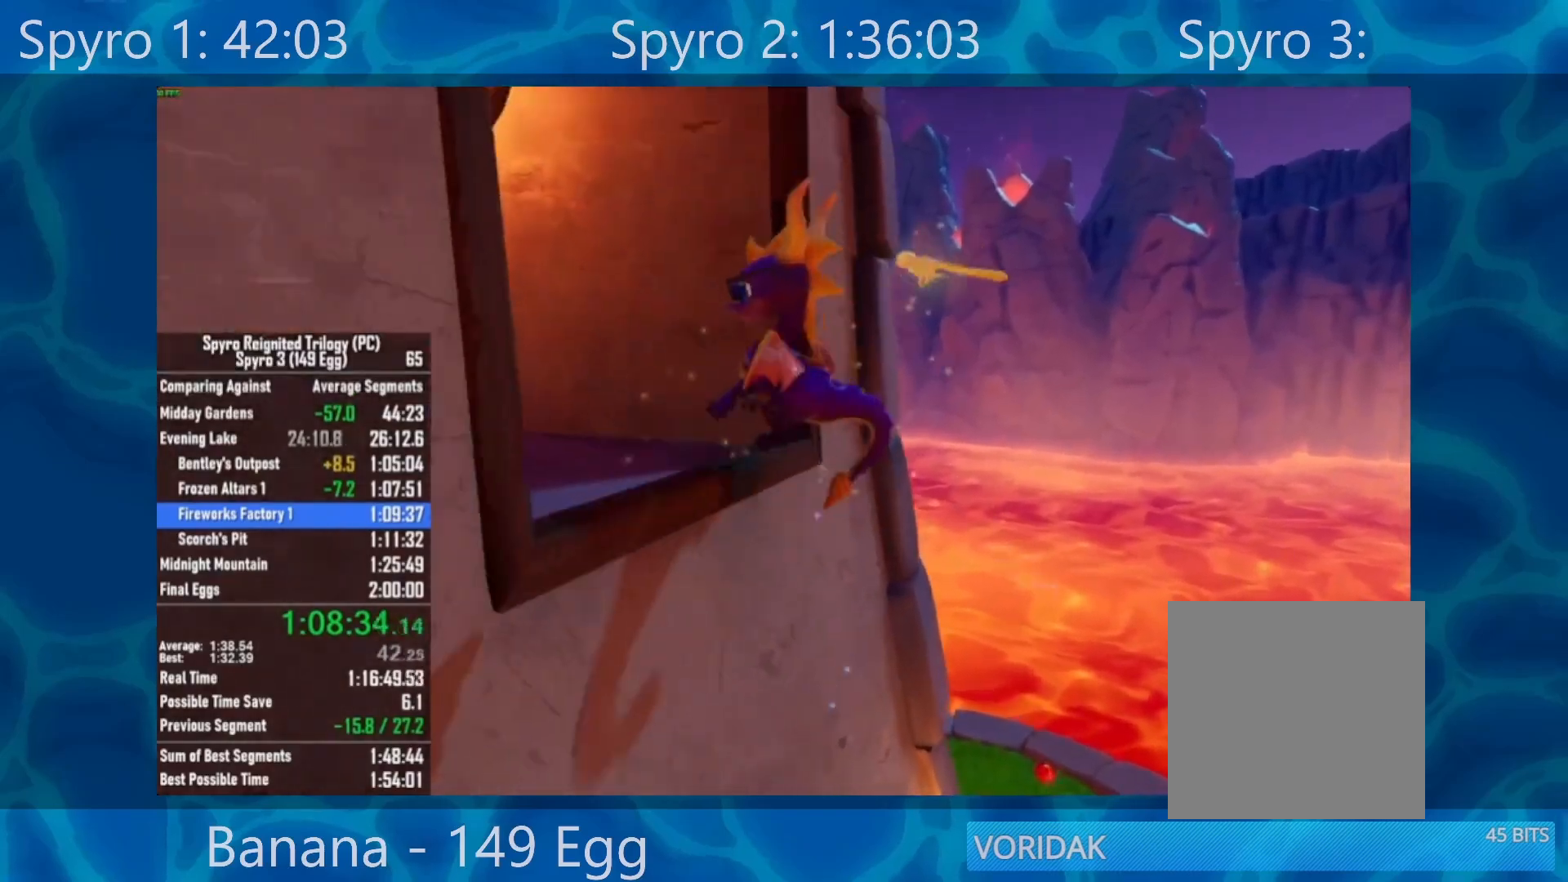
{"buttons": [], "left_stick": "up-right", "right_stick": "down-right", "events": [[150, "X", "down"], [217, "left_stick", "center"], [350, "X", "up"], [350, "left_stick", "up-right"], [483, "right_stick", "down-right"]]}
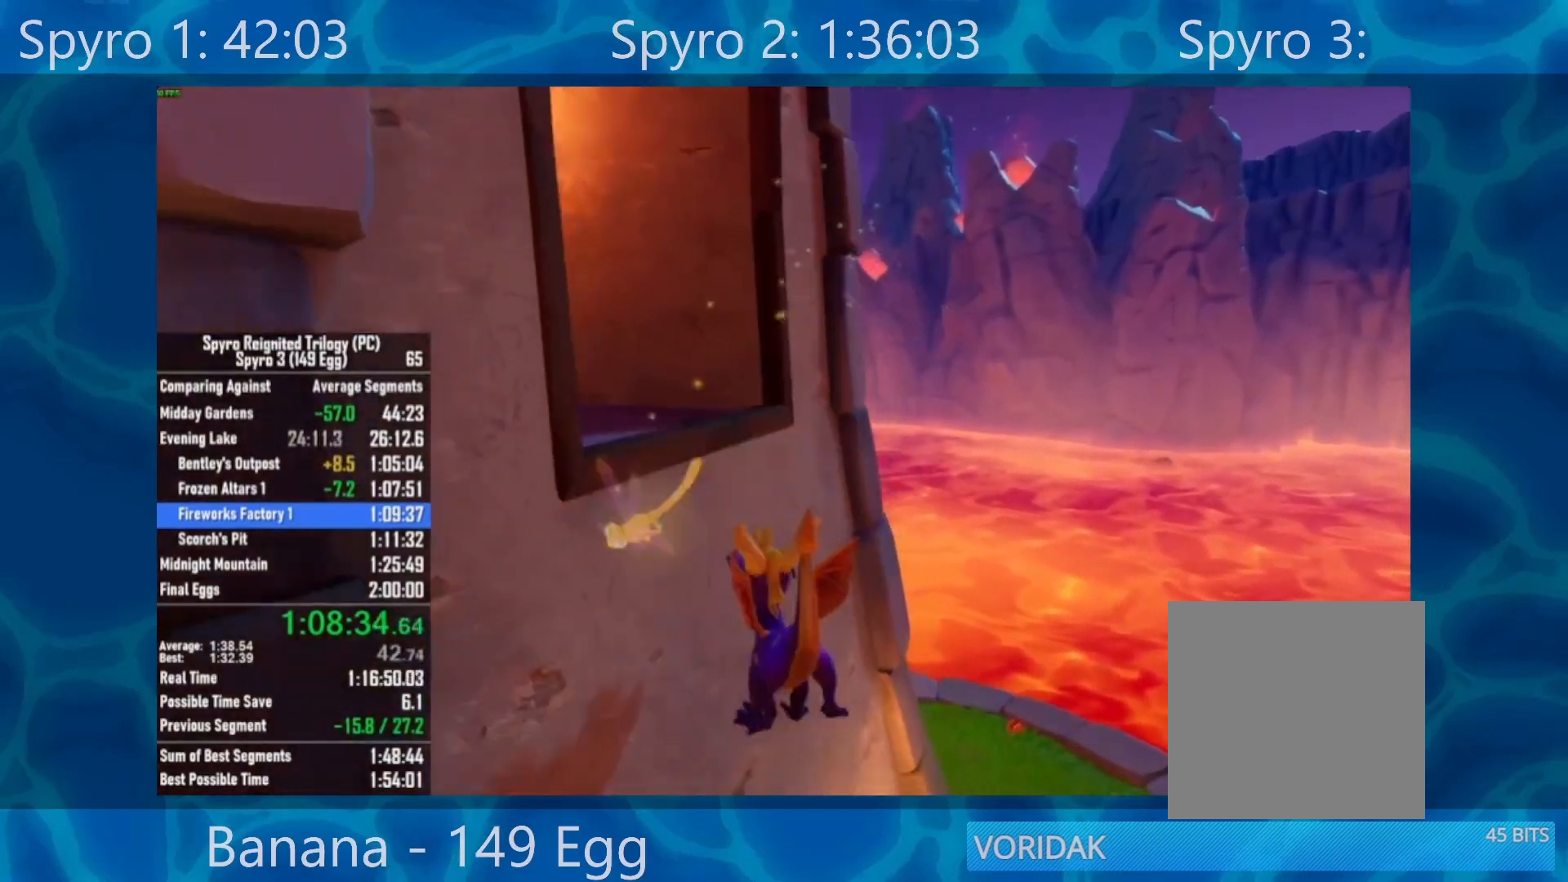
{"buttons": [], "left_stick": "right", "right_stick": "center", "events": [[217, "left_stick", "center"], [267, "right_stick", "center"], [500, "left_stick", "right"]]}
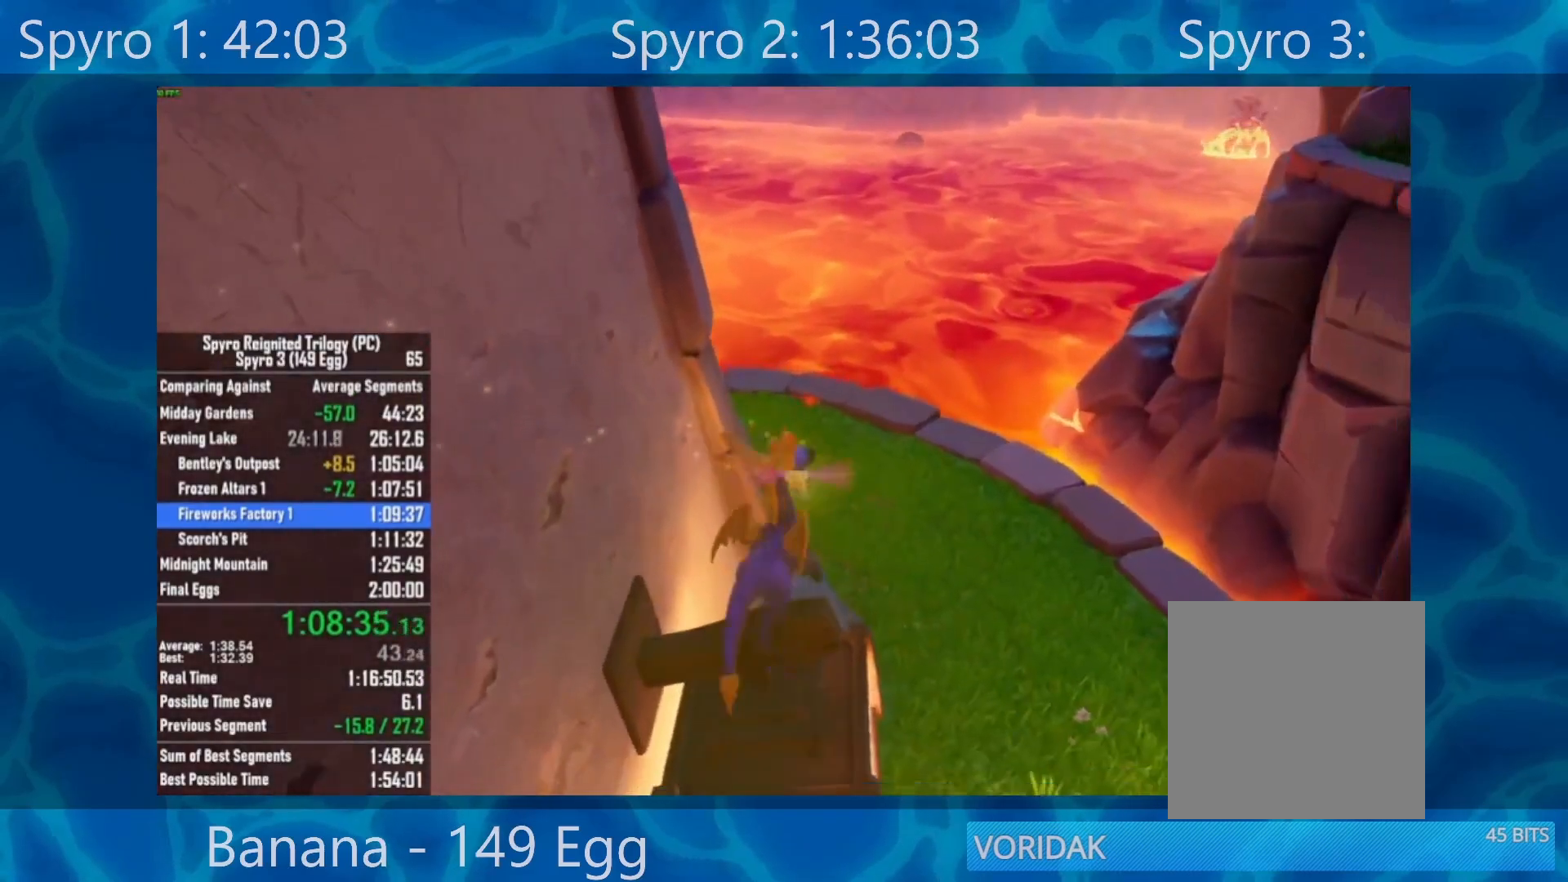
{"buttons": [], "left_stick": "center", "right_stick": "center", "events": [[100, "left_stick", "center"], [350, "left_stick", "right"], [433, "left_stick", "center"]]}
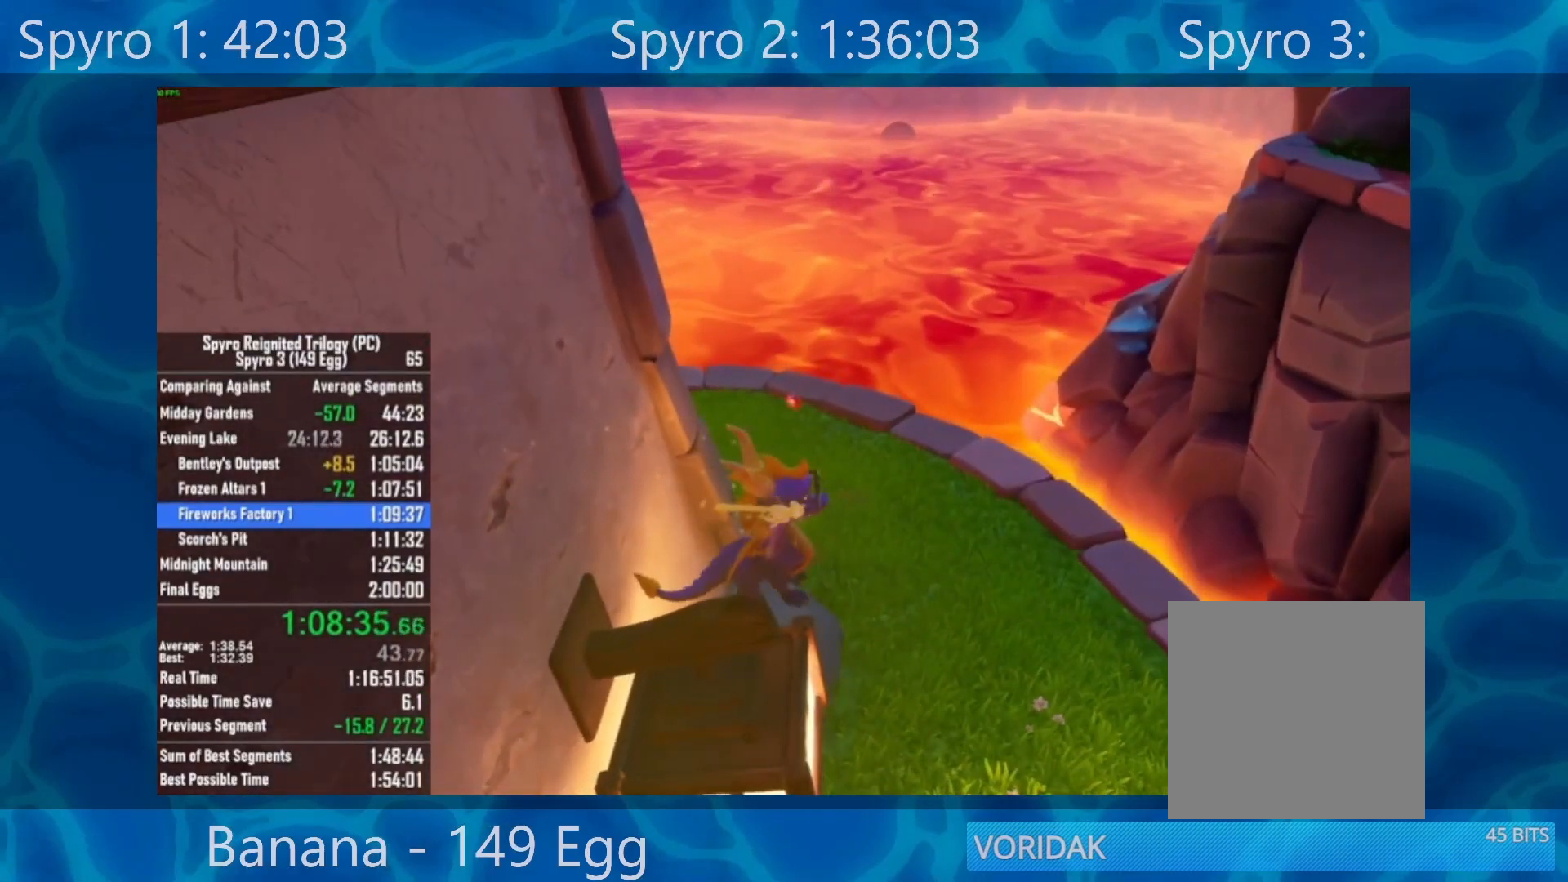
{"buttons": ["A"], "left_stick": "left", "right_stick": "center", "events": [[133, "A", "down"], [200, "left_stick", "left"]]}
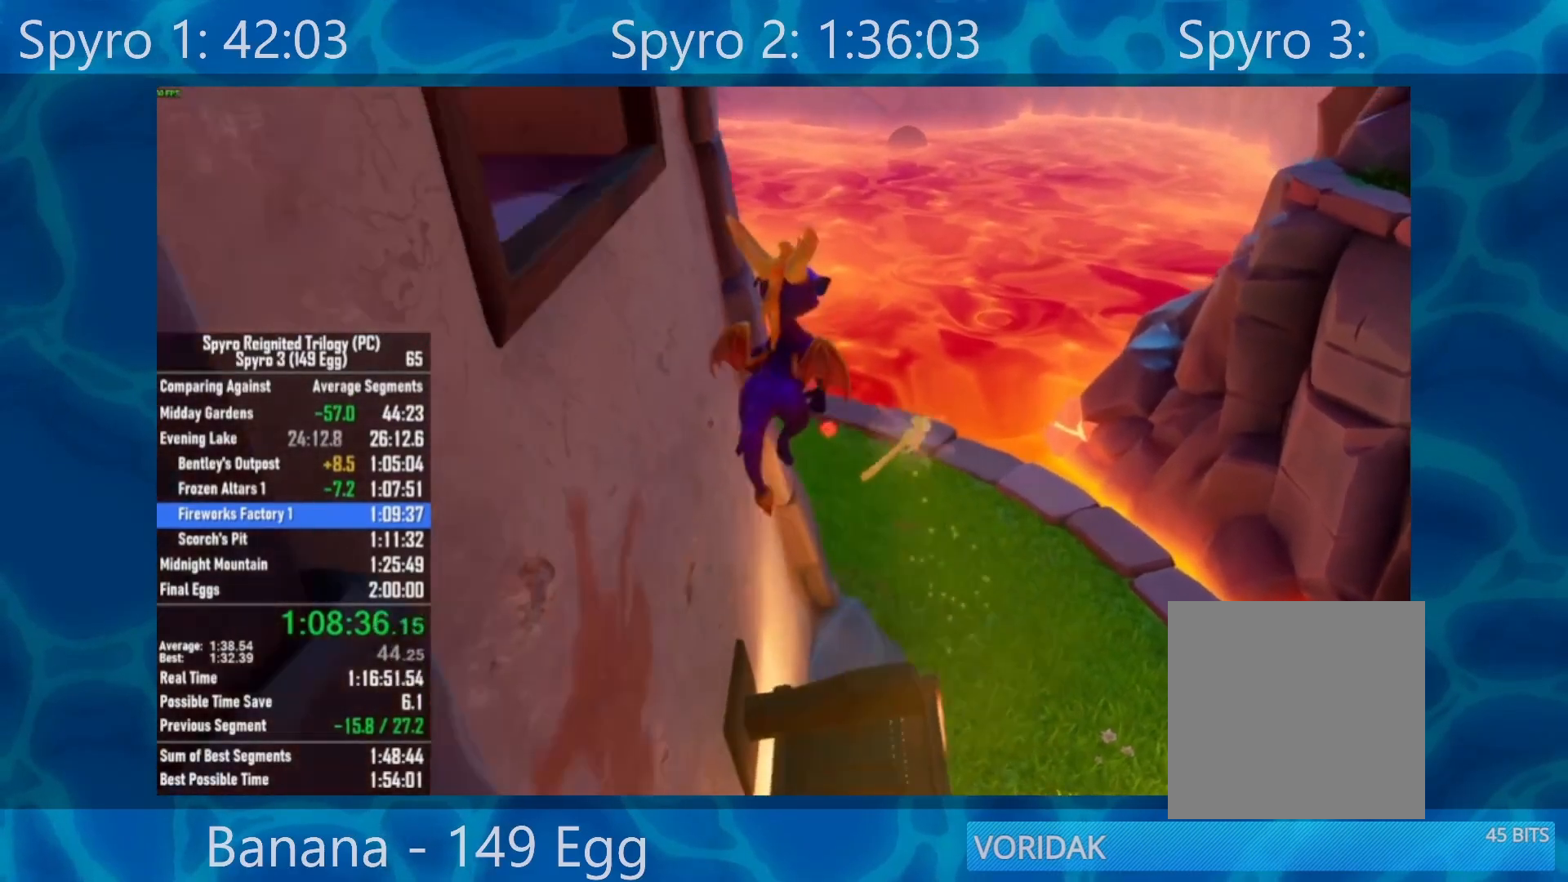
{"buttons": [], "left_stick": "left", "right_stick": "center", "events": [[67, "A", "up"], [67, "left_stick", "center"], [233, "A", "down"], [300, "left_stick", "left"], [367, "A", "up"]]}
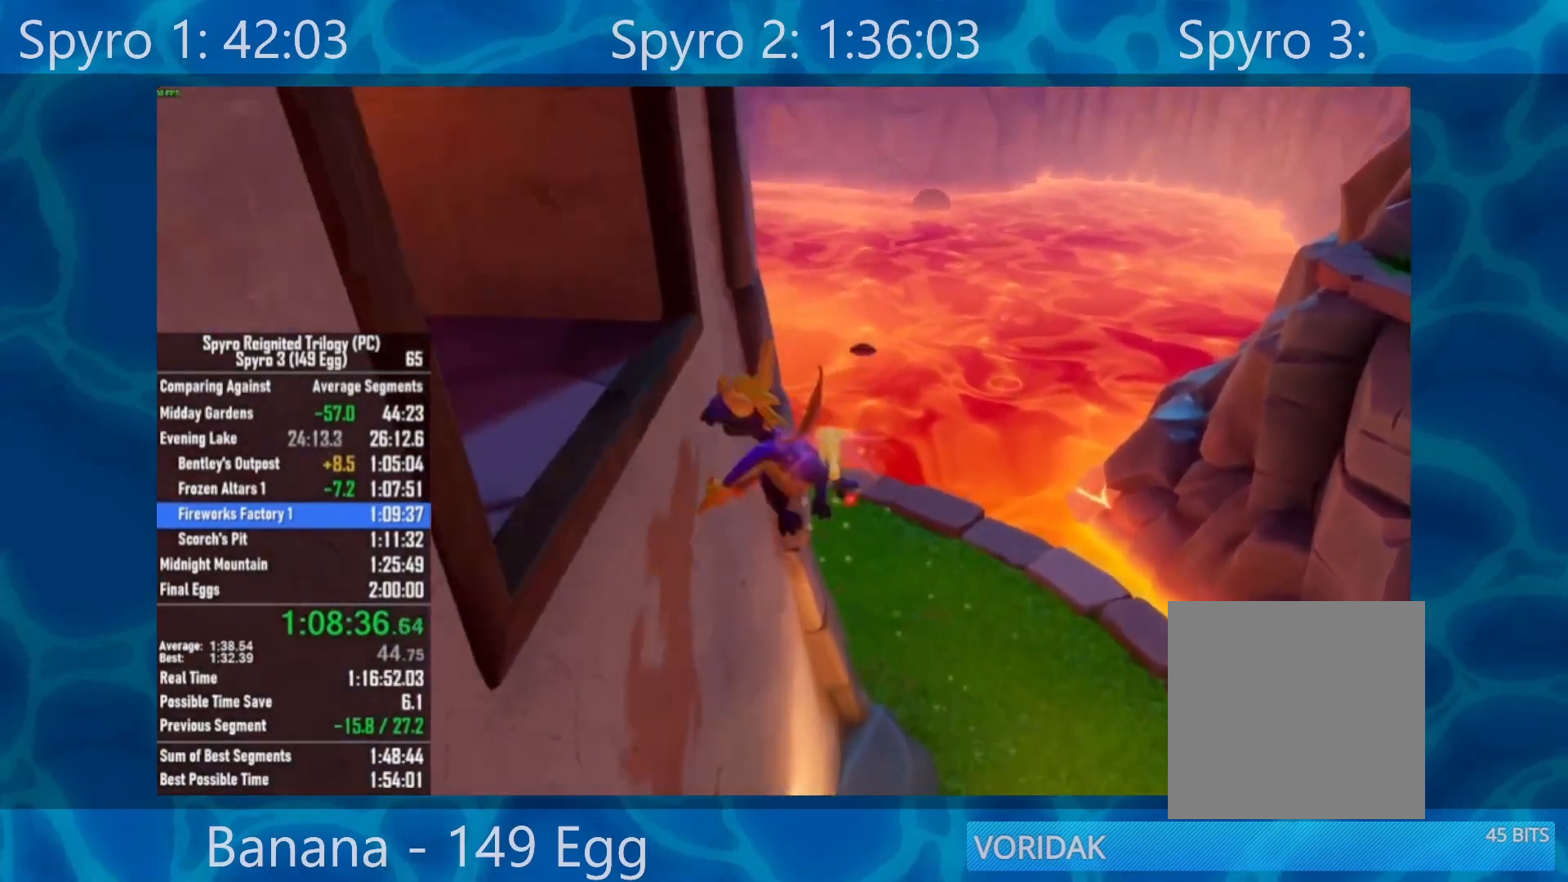
{"buttons": ["Y"], "left_stick": "left", "right_stick": "center", "events": [[250, "Y", "down"]]}
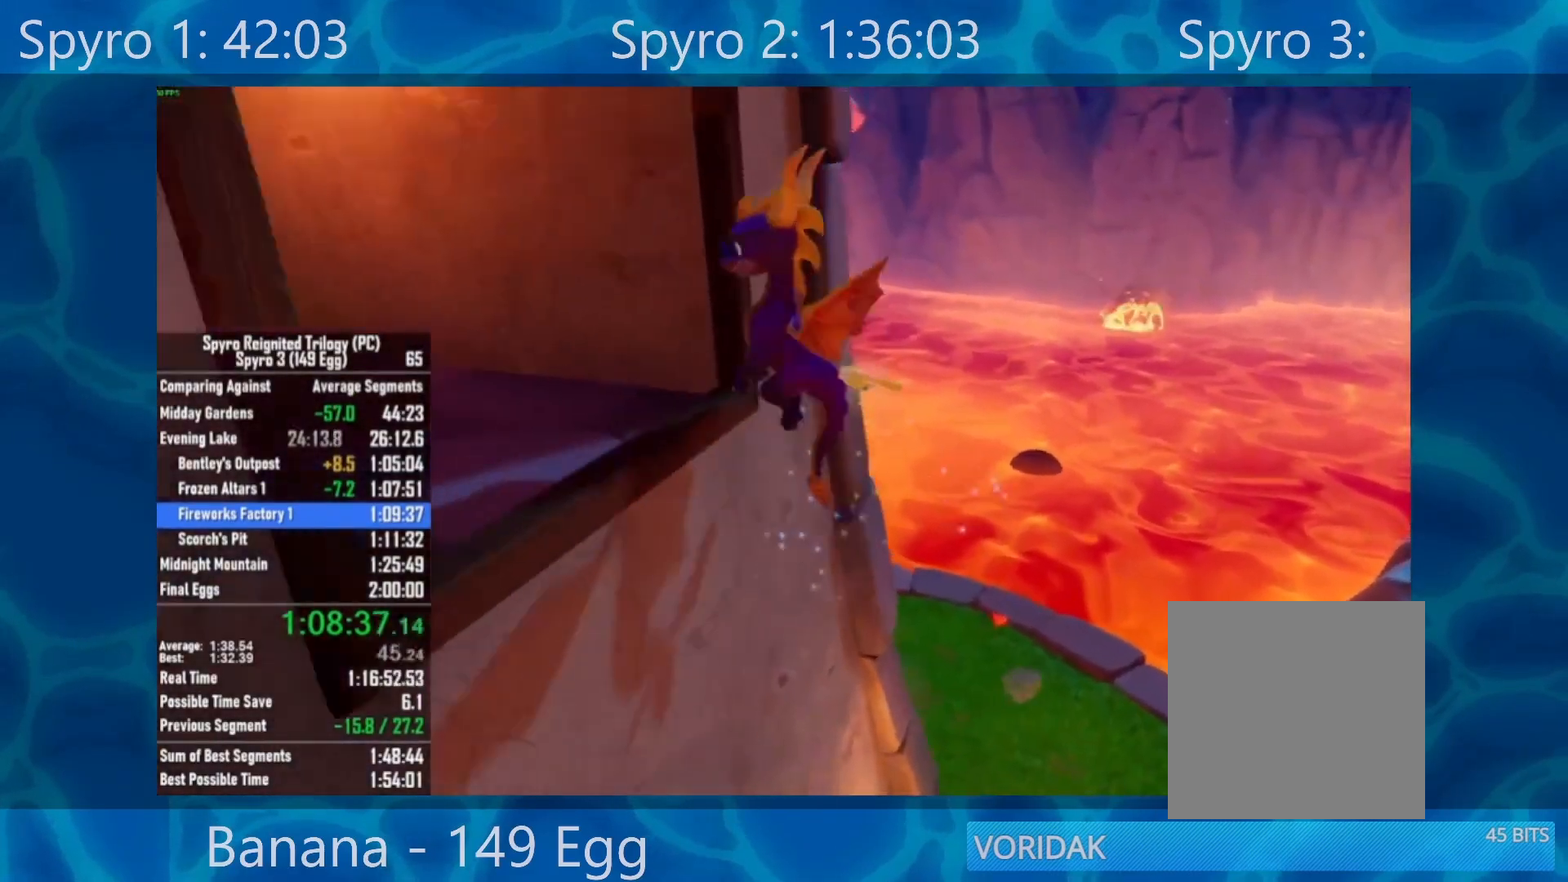
{"buttons": [], "left_stick": "center", "right_stick": "right", "events": [[67, "left_stick", "up-left"], [133, "Y", "up"], [267, "left_stick", "center"], [333, "right_stick", "right"]]}
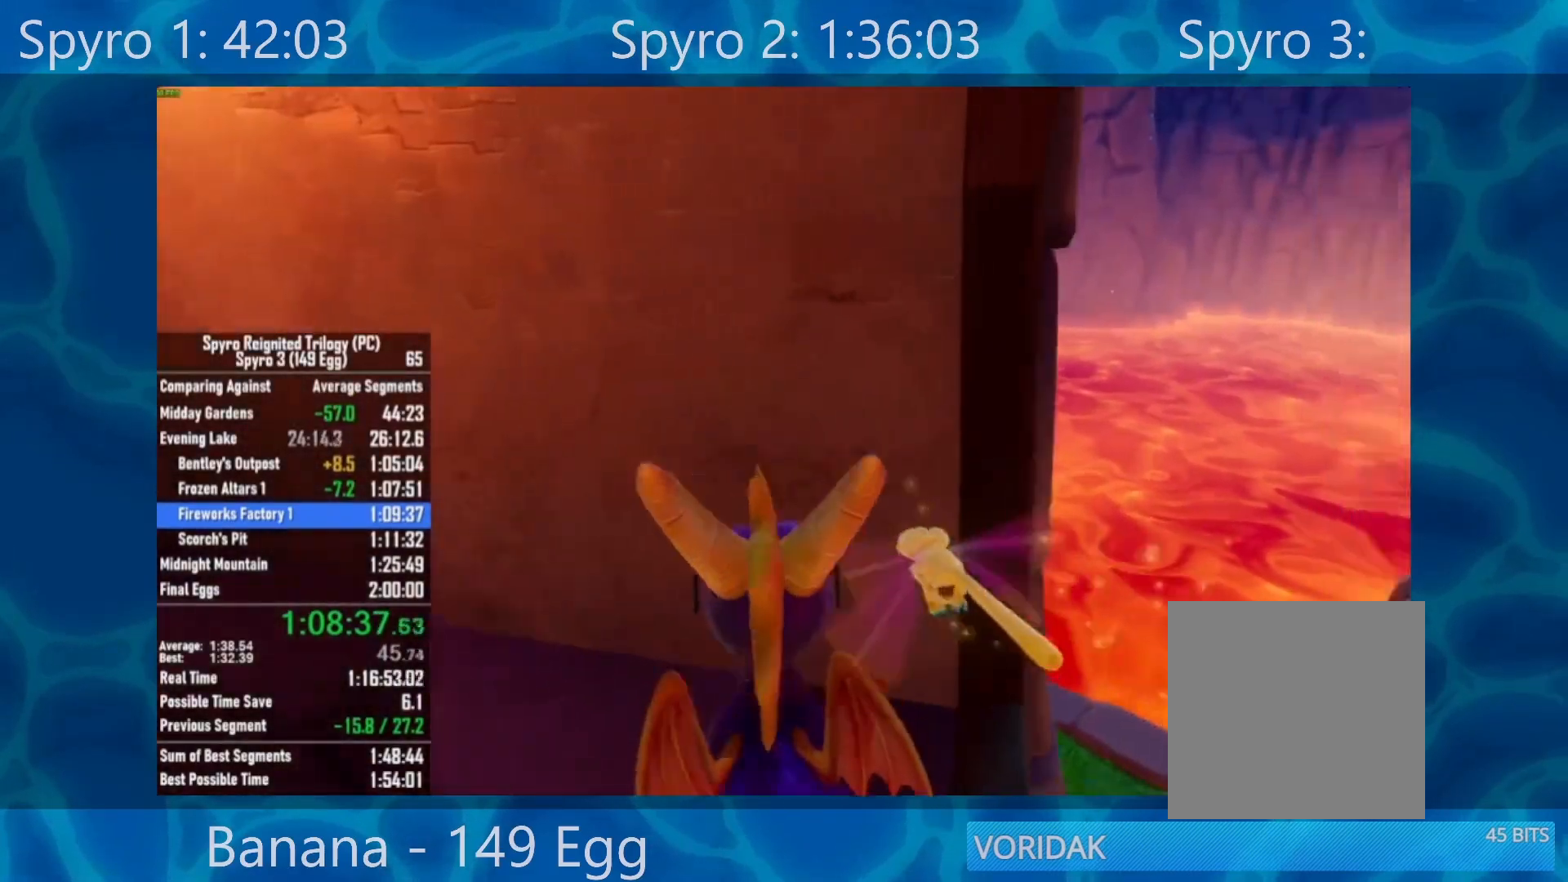
{"buttons": ["X"], "left_stick": "left", "right_stick": "center", "events": [[100, "left_stick", "left"], [100, "right_stick", "center"], [233, "X", "down"], [233, "left_stick", "center"], [500, "left_stick", "left"]]}
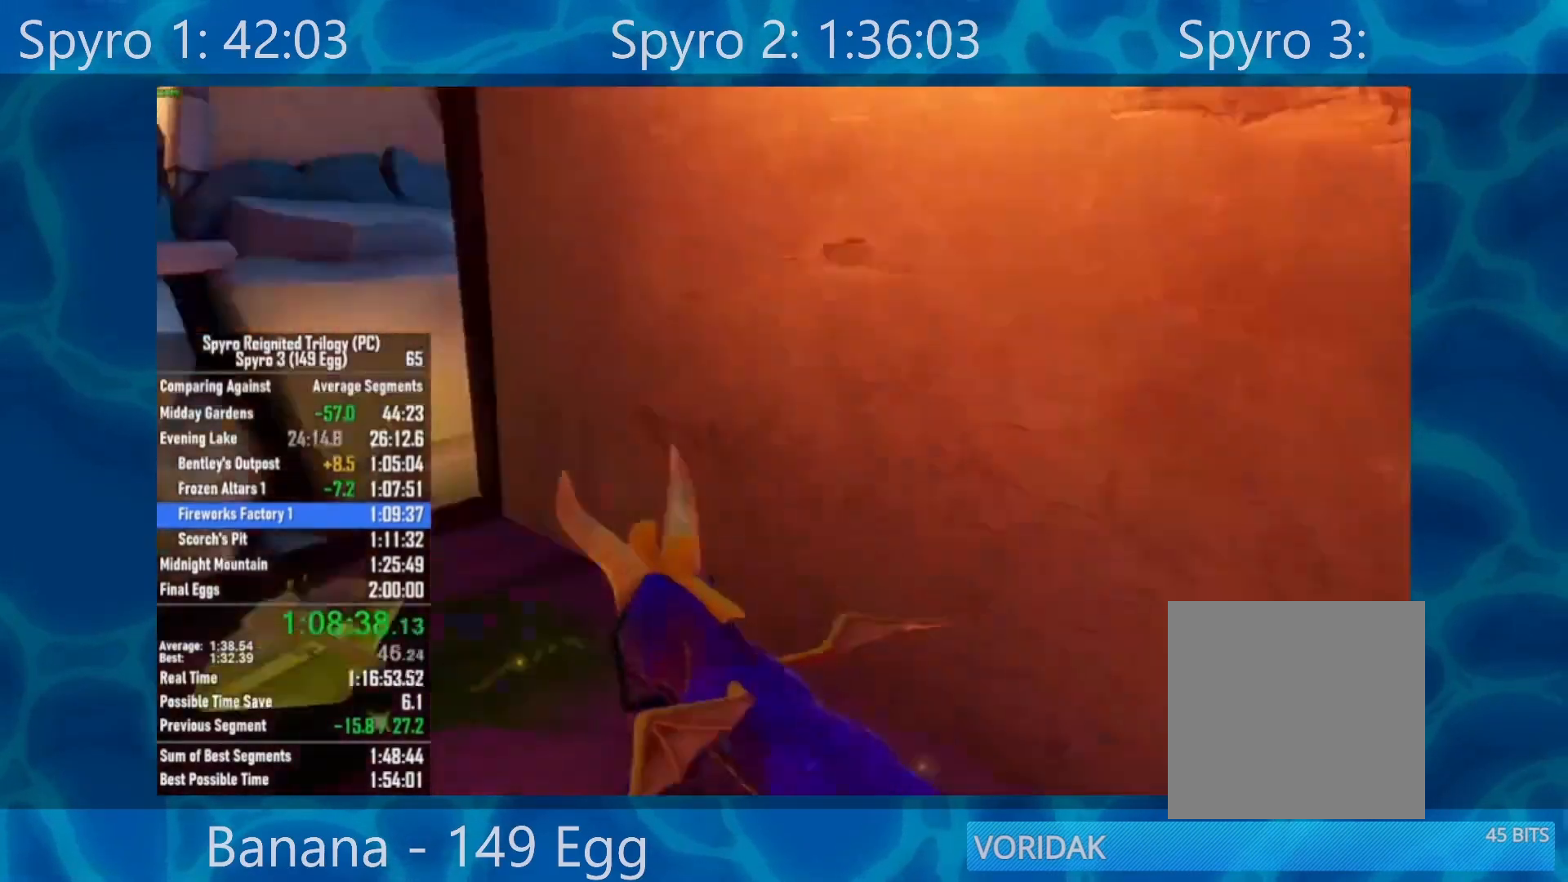
{"buttons": ["A", "X"], "left_stick": "center", "right_stick": "center", "events": [[200, "left_stick", "center"], [300, "A", "down"]]}